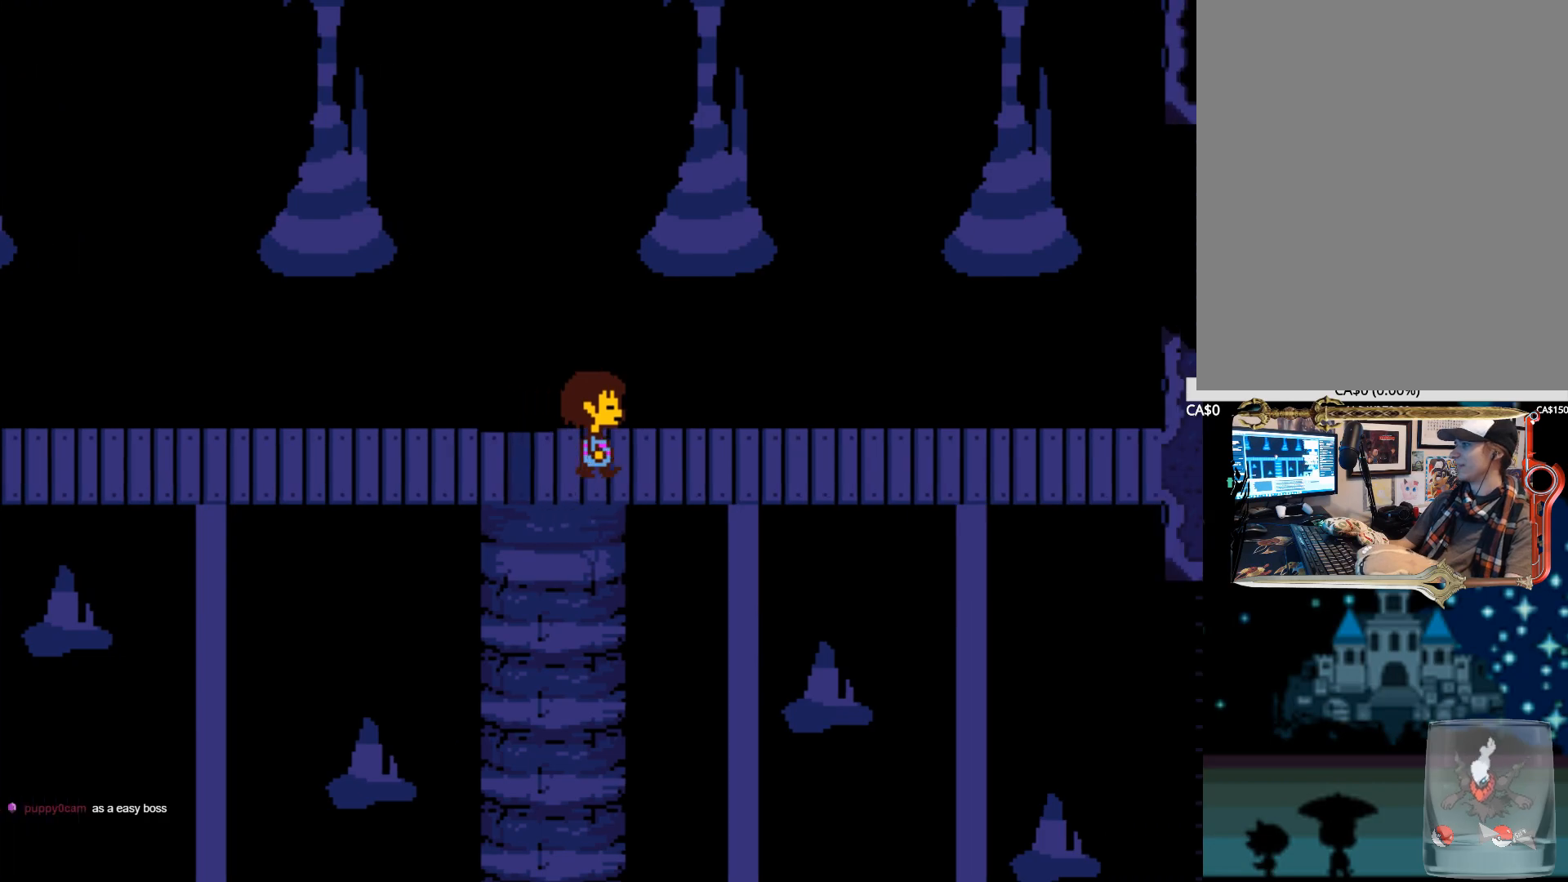
Gameplay with keyboard; each line is a JSON object with the keys held at the frame after it. "events" lists presses ("down") and releases ("up") of "1", "2", "3", "4", "5", "6", "7", "a", "alt", "b", "c", "caps_lock", "ctrl", "d", "down", "e", "f", "g", "h", "left", "n", "q", "r", "right", "s", "shift", "space", "super", "t", "tab", "tilde", "u", "up", "v", "w", "x", "y" and "z" between this image and that frame as [ms after this image, input, new state], when the widget could be followed in between. No other keys are recorded. Mouse input is not recorded.
{"keys": ["right", "z"], "events": [[100, "x", "up"], [100, "z", "up"], [184, "z", "down"], [234, "x", "down"], [284, "x", "up"], [334, "z", "up"], [384, "z", "down"]]}
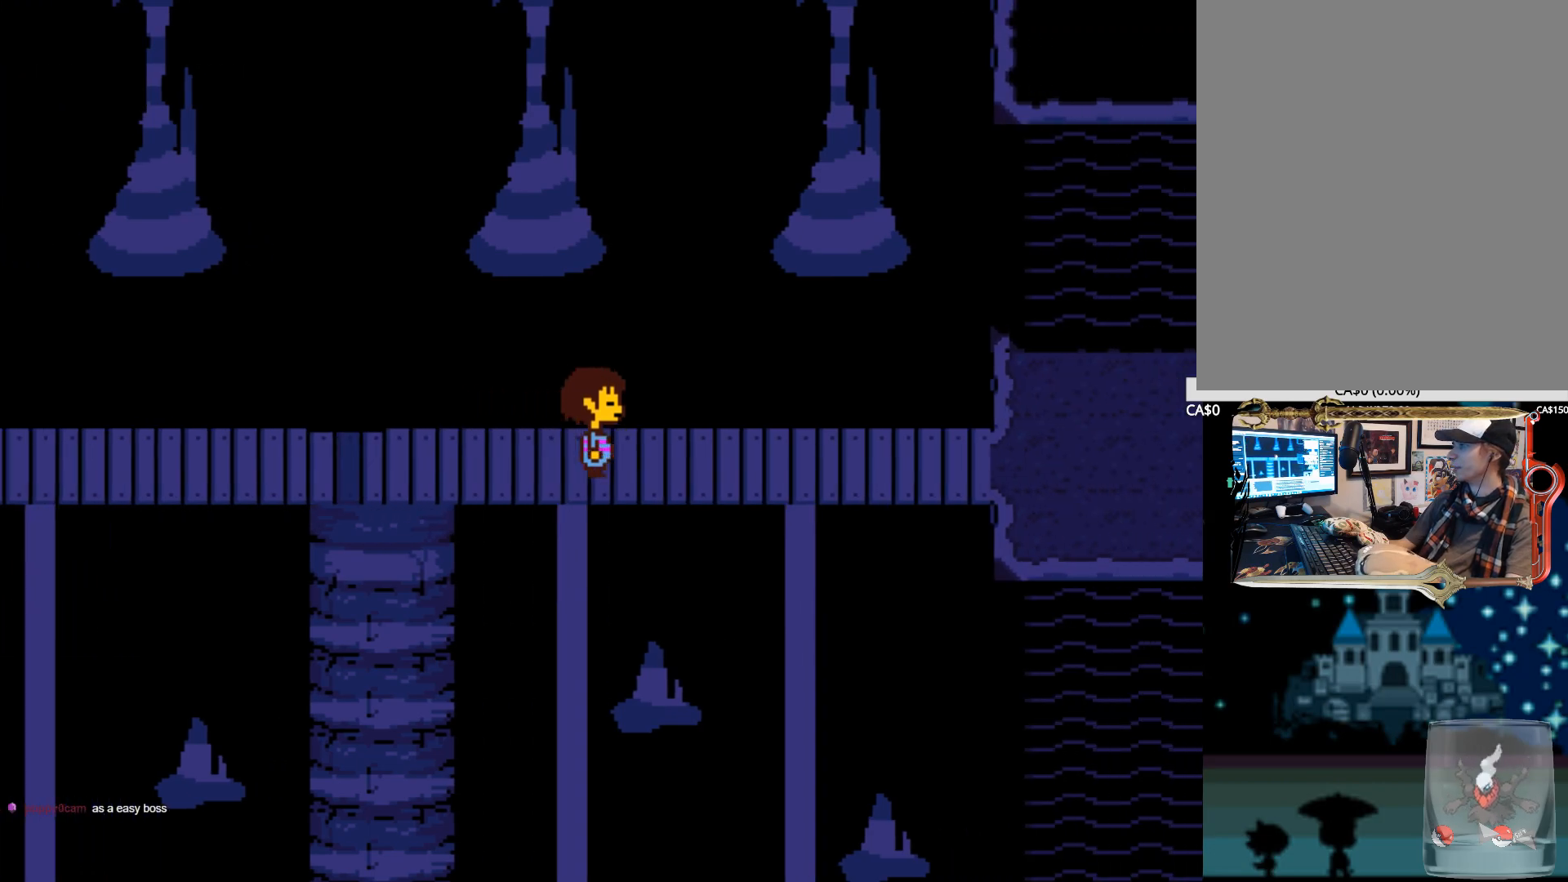
{"keys": ["right", "x", "z"], "events": [[17, "z", "up"], [67, "z", "down"], [200, "z", "up"], [300, "x", "down"], [300, "z", "down"], [384, "x", "up"], [384, "z", "up"], [484, "x", "down"], [484, "z", "down"]]}
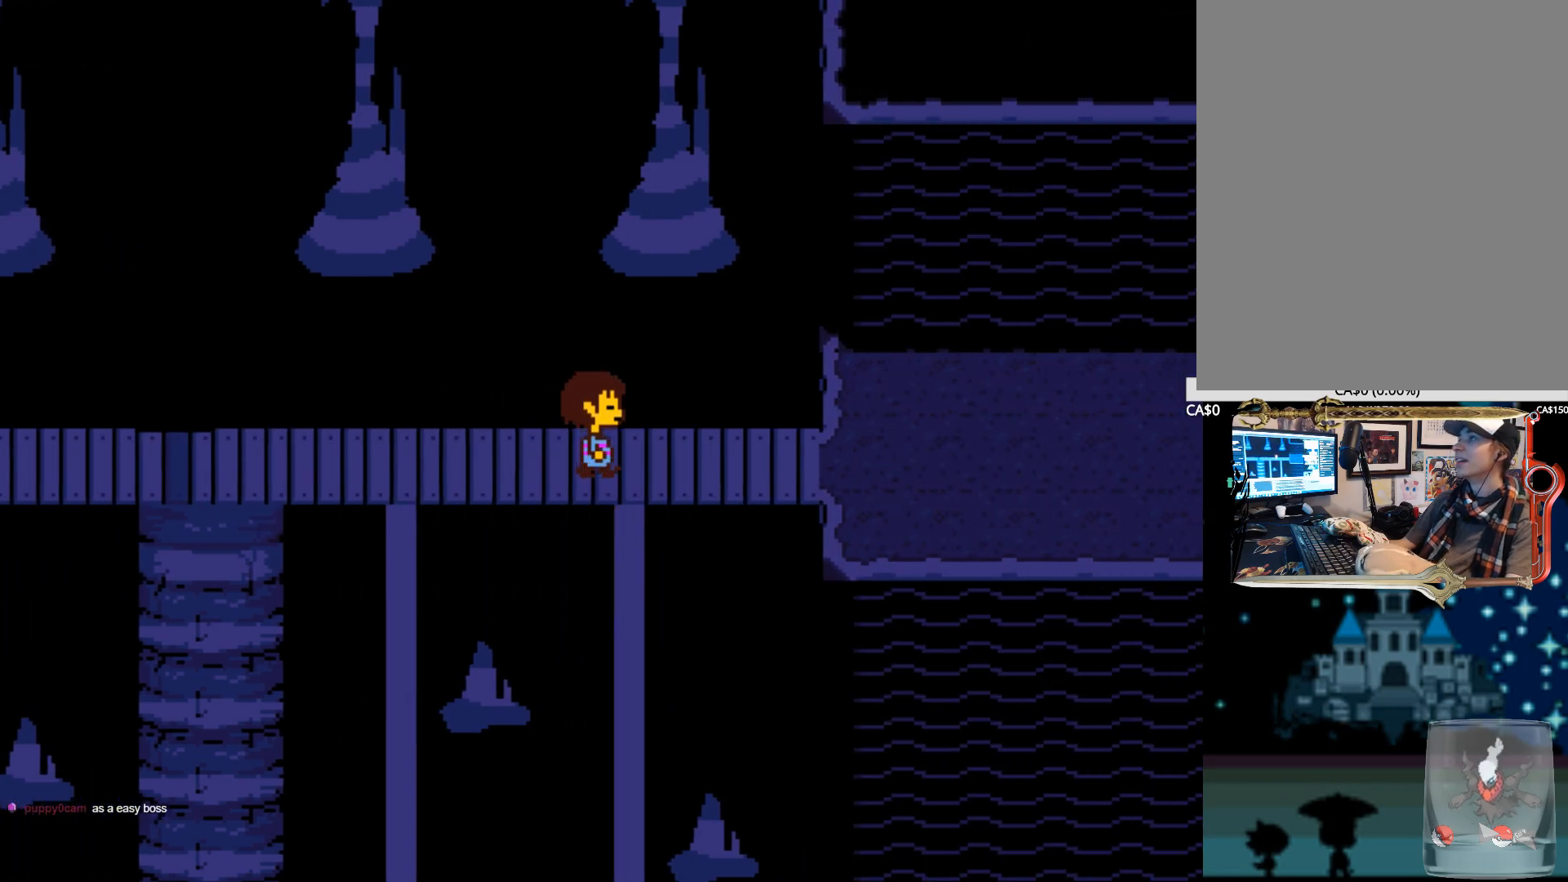
{"keys": ["right"], "events": [[84, "x", "up"], [84, "z", "up"], [167, "z", "down"], [317, "z", "up"], [367, "z", "down"], [400, "x", "down"], [450, "x", "up"], [500, "z", "up"]]}
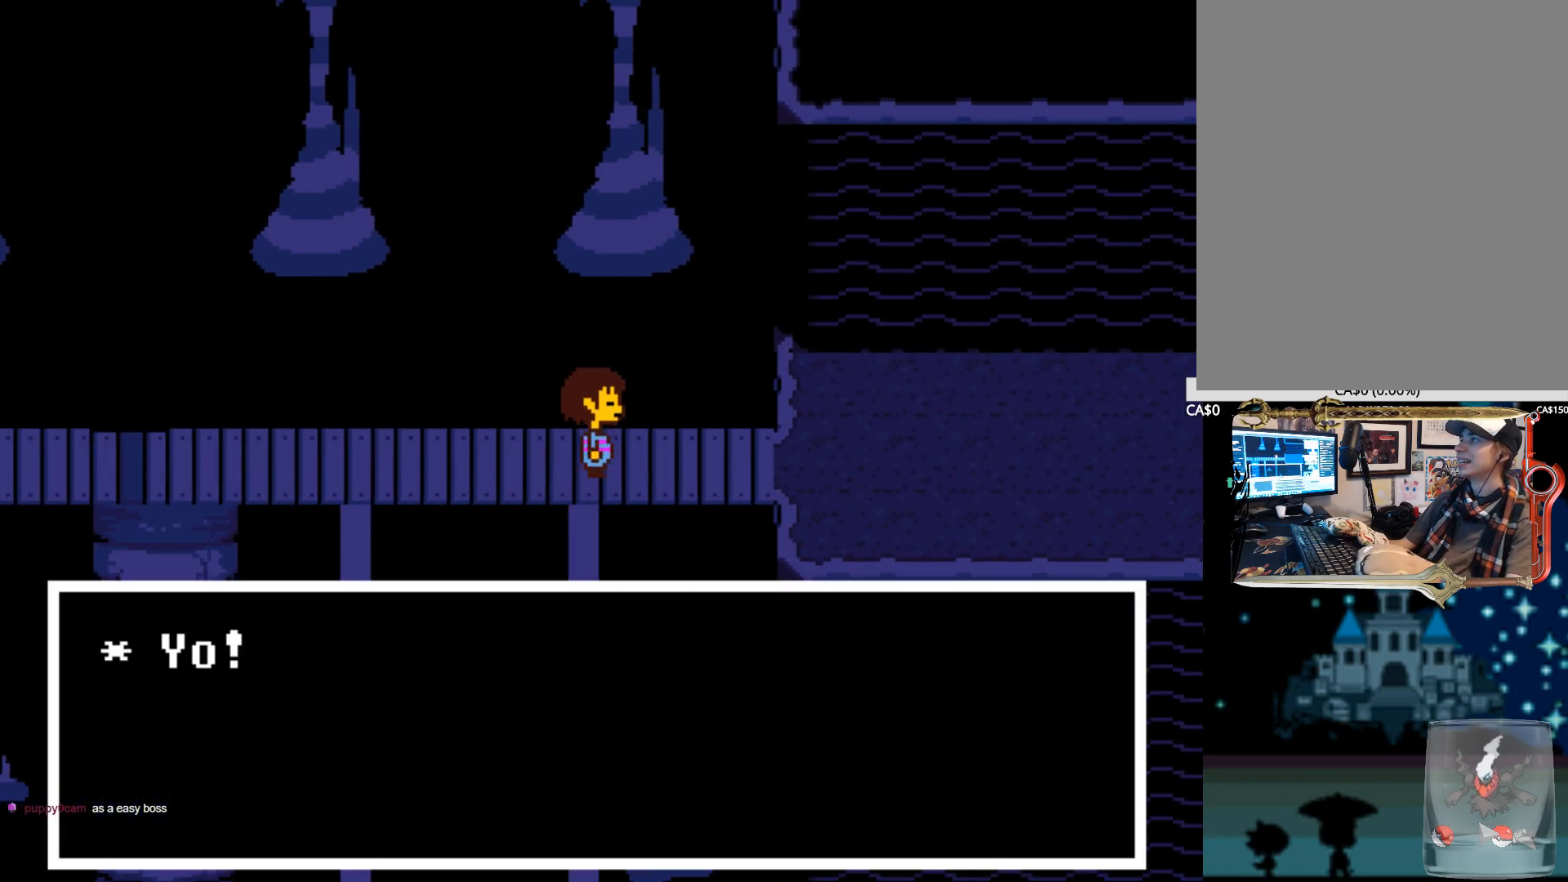
{"keys": ["right", "z"], "events": [[100, "z", "down"], [184, "z", "up"], [234, "z", "down"], [367, "z", "up"], [467, "z", "down"]]}
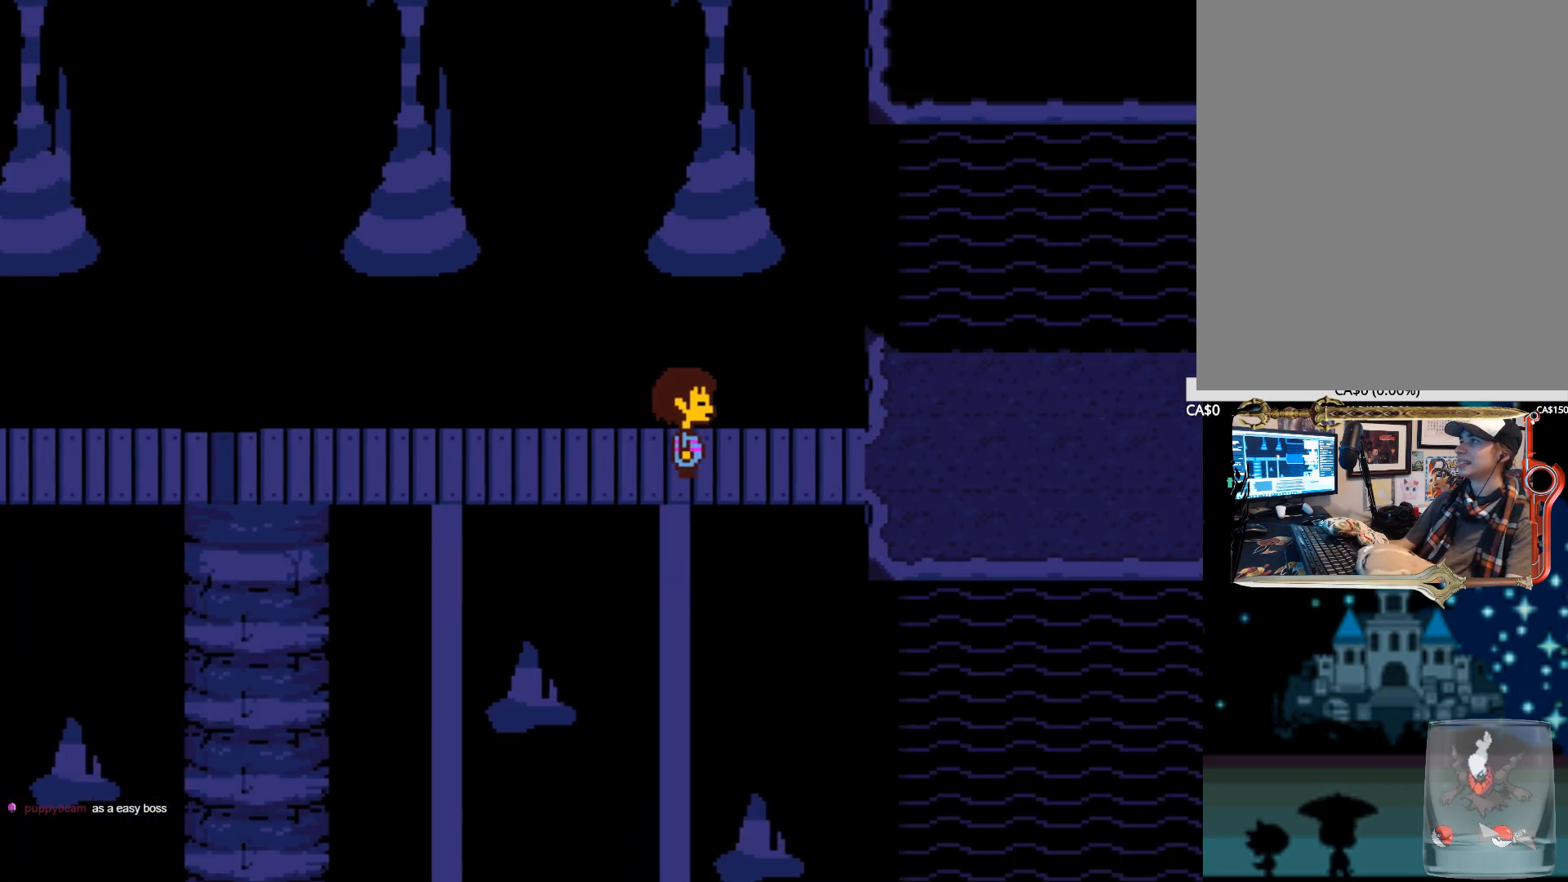
{"keys": ["right"], "events": [[67, "z", "up"], [150, "z", "down"], [250, "z", "up"]]}
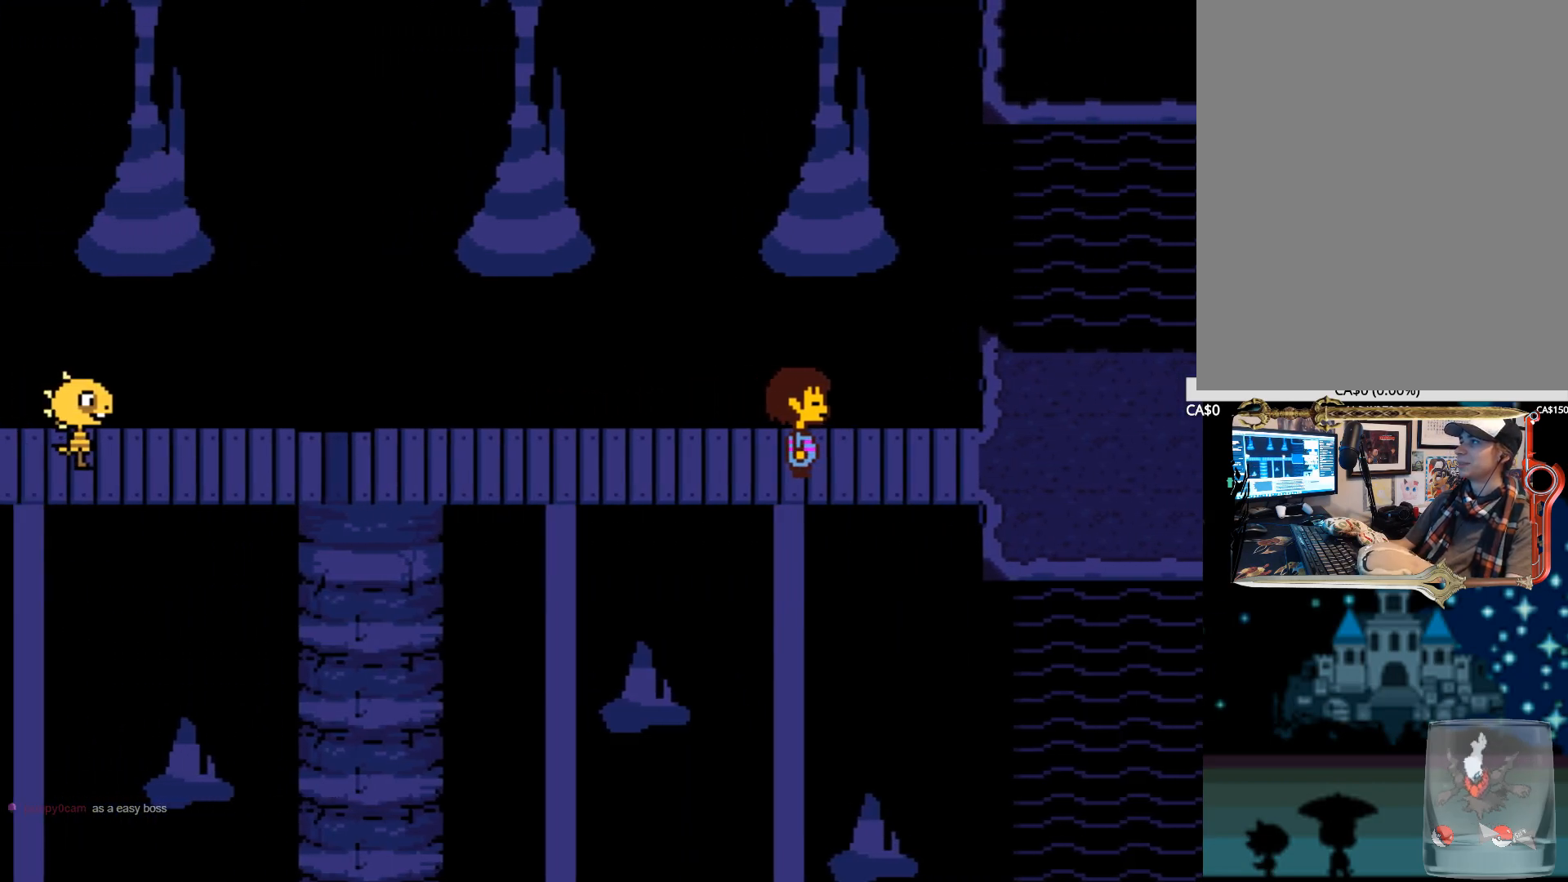
{"keys": ["right", "z"], "events": [[84, "right", "up"], [217, "right", "down"], [450, "z", "down"]]}
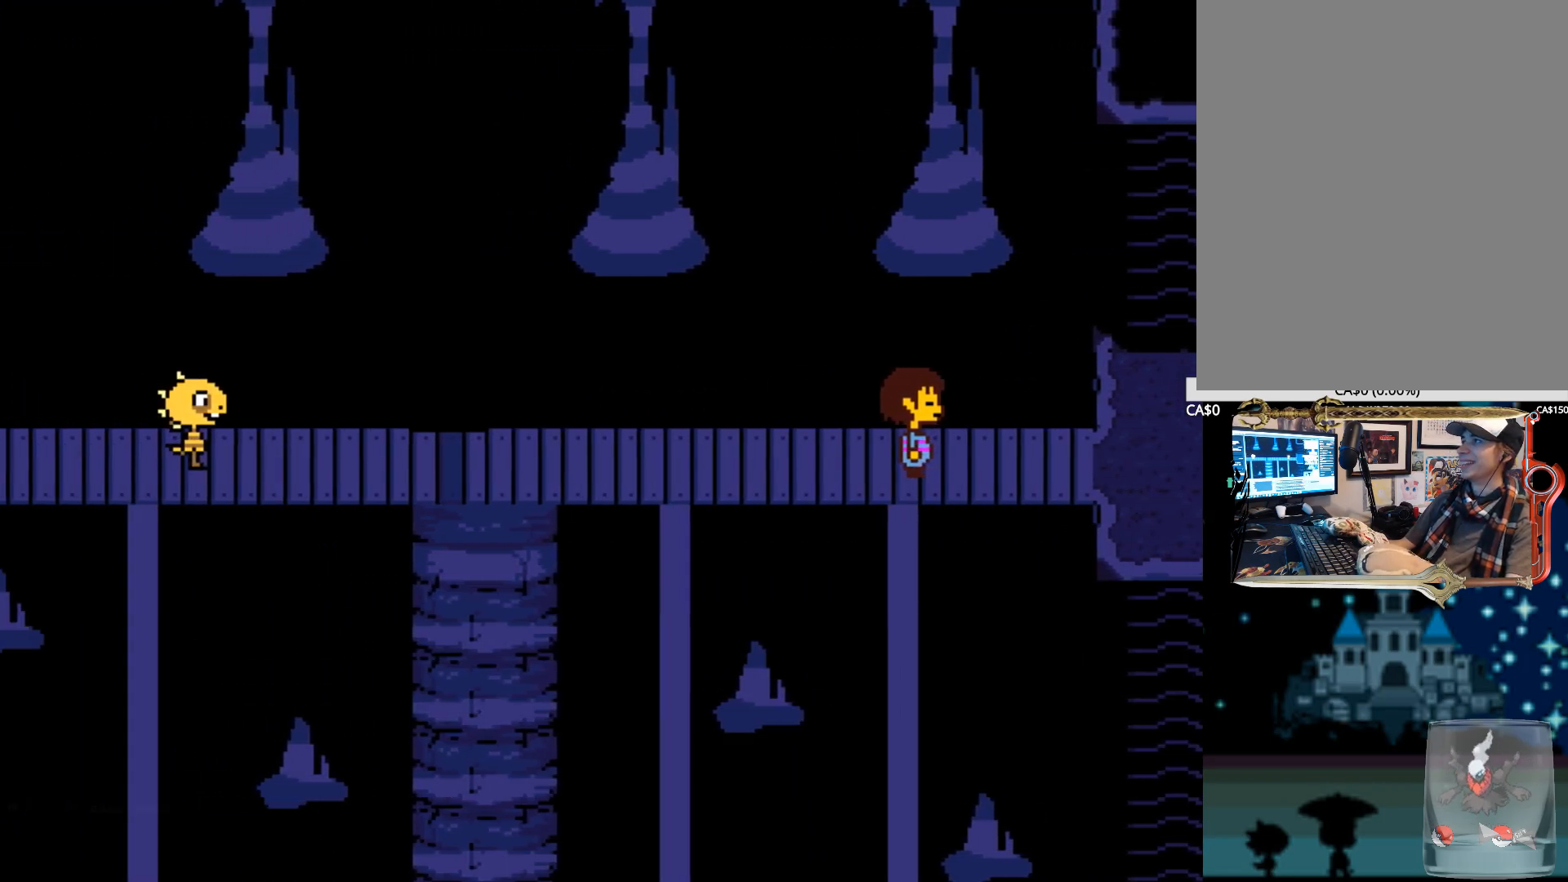
{"keys": ["right"], "events": [[100, "z", "up"], [134, "z", "down"], [284, "z", "up"], [334, "z", "down"], [467, "z", "up"]]}
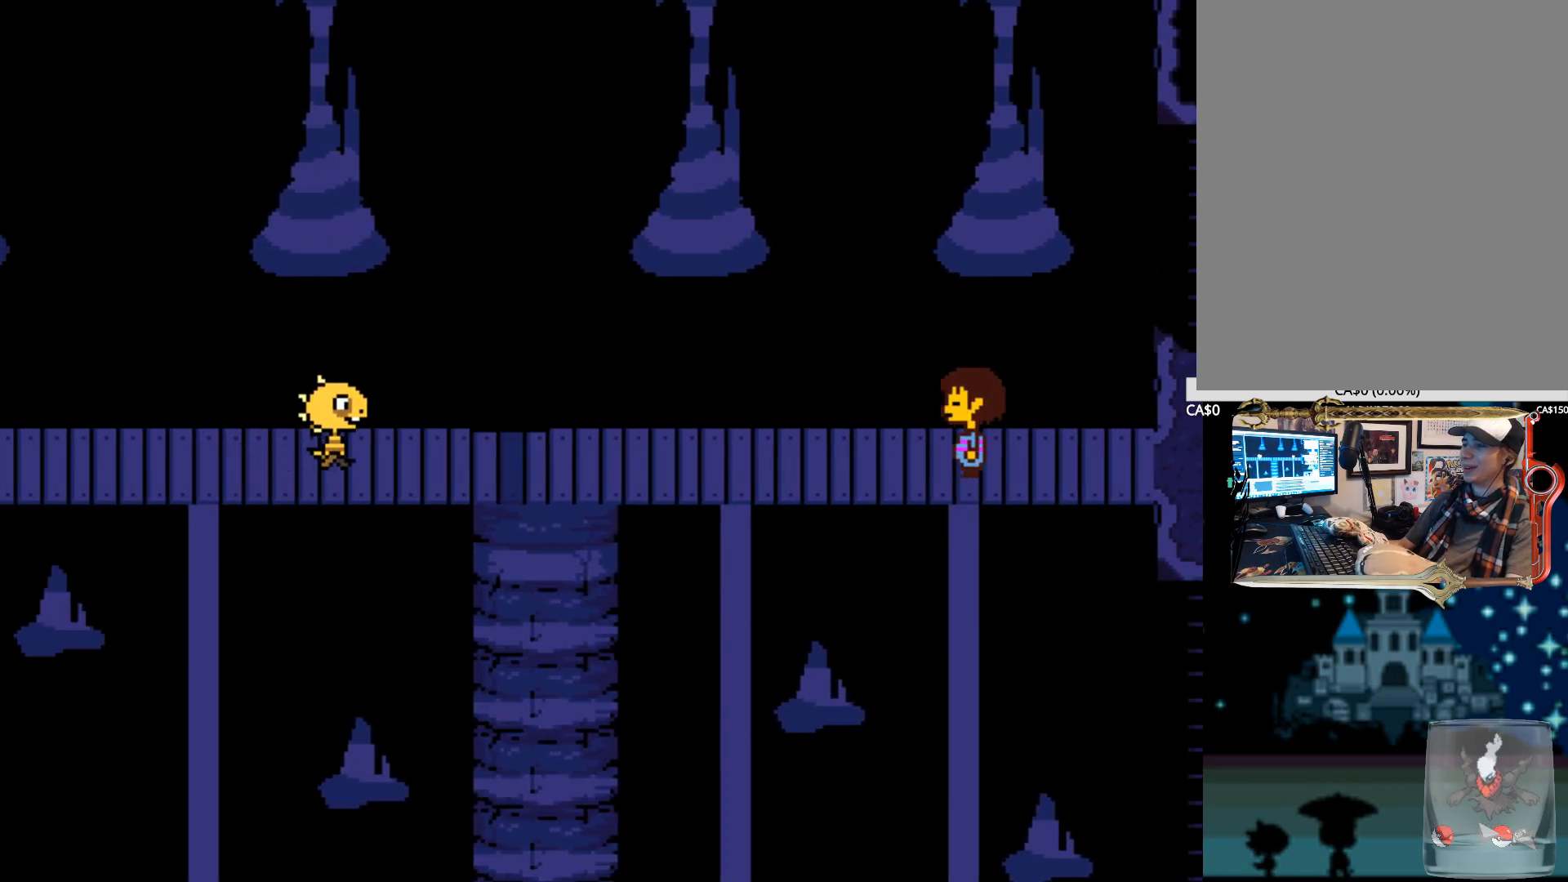
{"keys": ["right", "x", "z"], "events": [[17, "z", "down"], [150, "z", "up"], [250, "z", "down"], [384, "z", "up"], [484, "x", "down"], [484, "z", "down"]]}
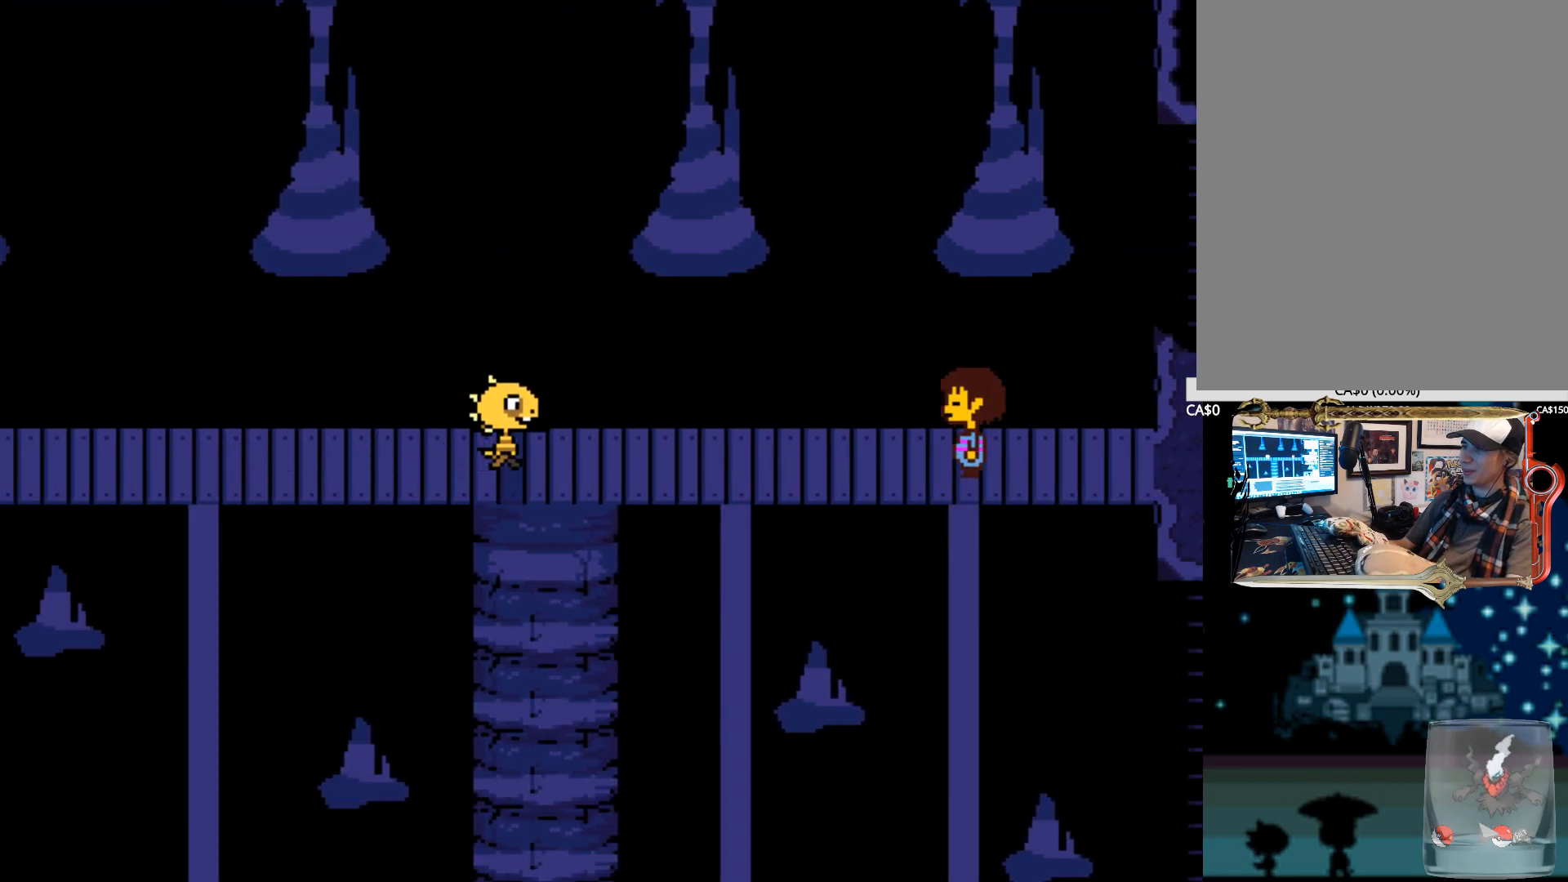
{"keys": ["right", "x", "z"], "events": [[84, "x", "up"], [117, "z", "up"], [217, "z", "down"], [317, "z", "up"], [400, "x", "down"], [400, "z", "down"]]}
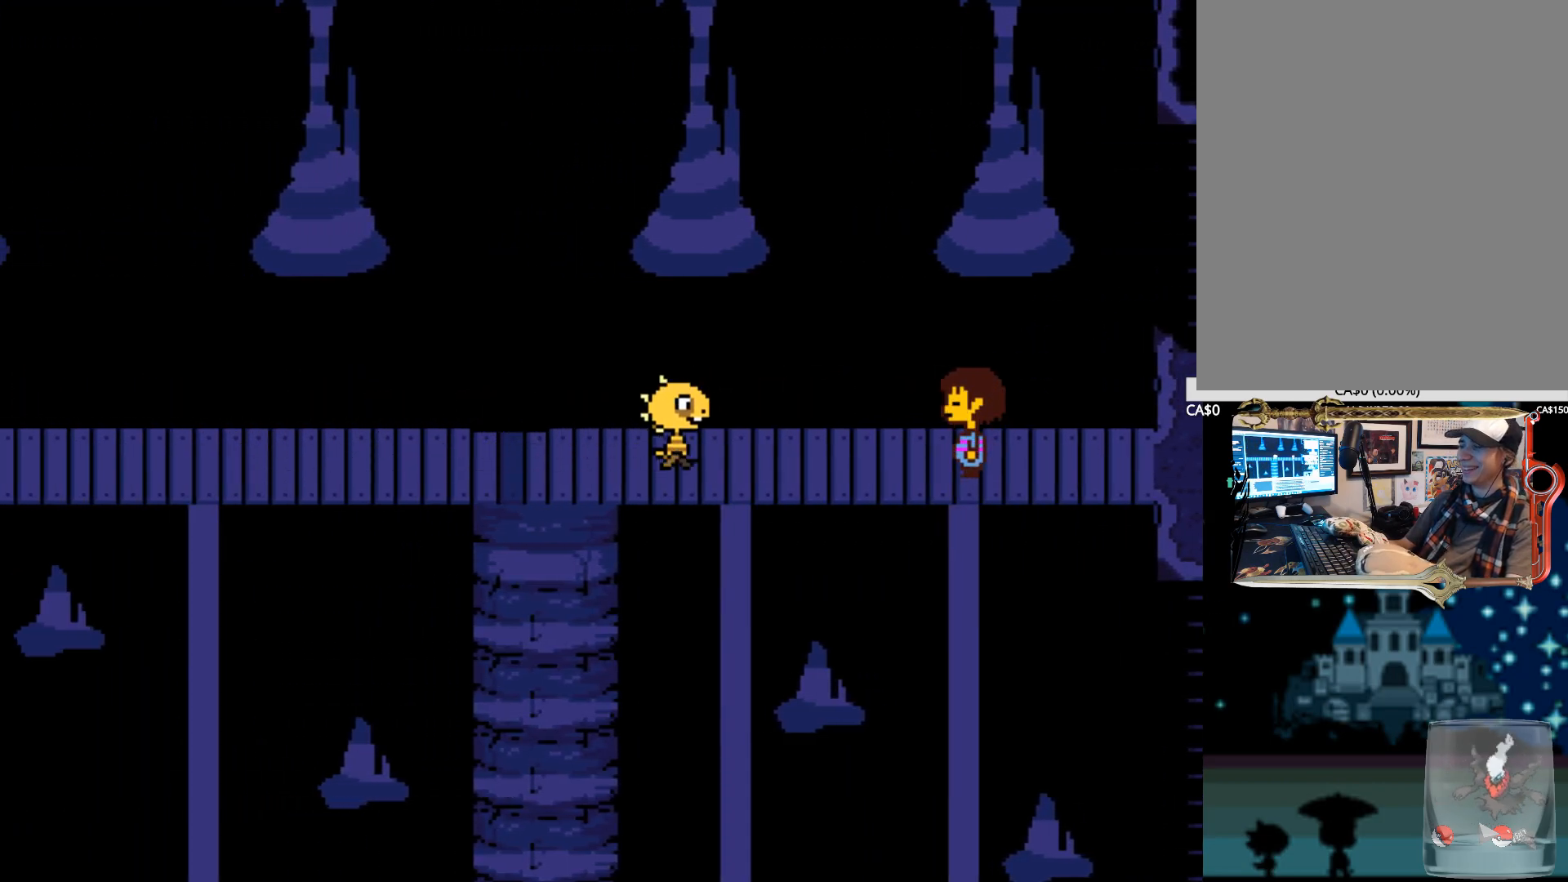
{"keys": ["right"], "events": [[50, "x", "up"], [50, "z", "up"], [134, "x", "down"], [134, "z", "down"], [234, "x", "up"], [234, "z", "up"], [334, "z", "down"], [384, "x", "down"], [417, "x", "up"], [467, "z", "up"]]}
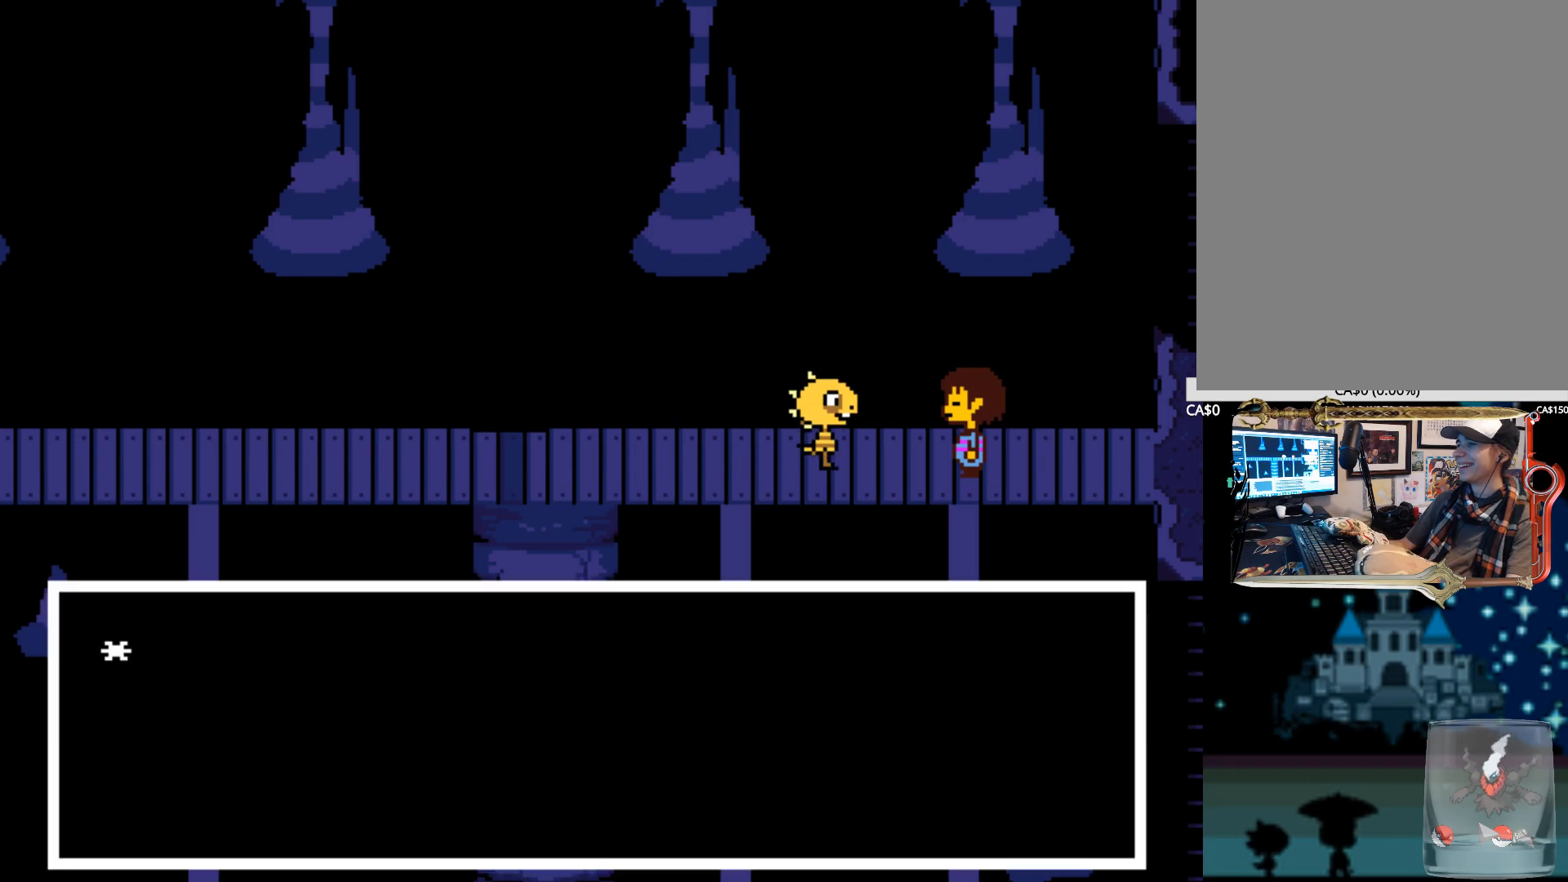
{"keys": ["right", "x", "z"], "events": [[17, "z", "down"], [150, "z", "up"], [200, "z", "down"], [250, "x", "down"], [350, "x", "up"], [350, "z", "up"], [384, "z", "down"], [434, "x", "down"]]}
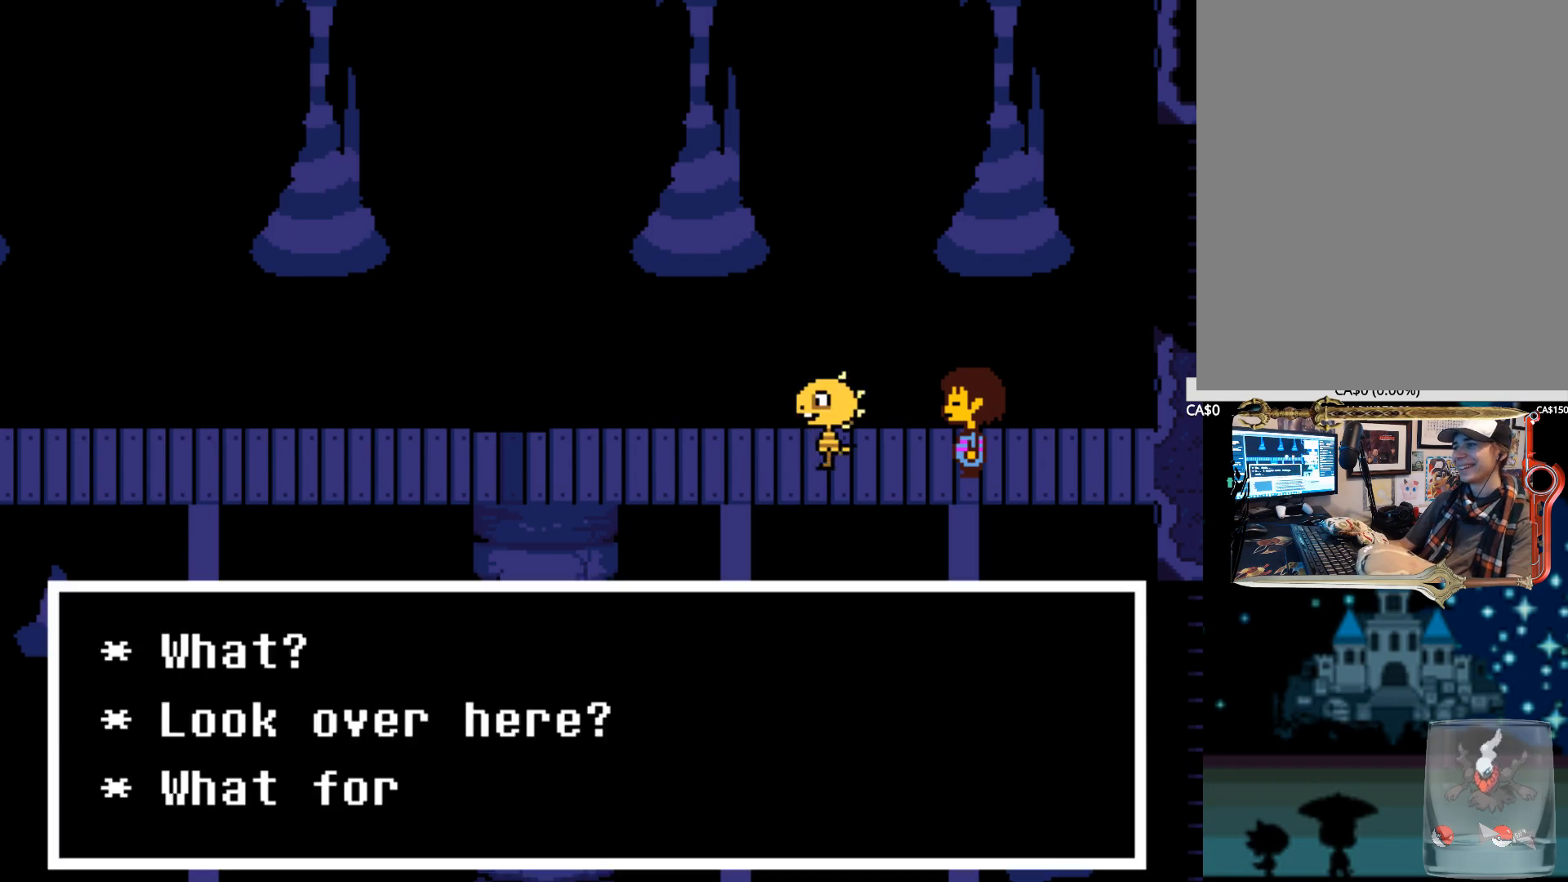
{"keys": ["right", "z"], "events": [[34, "x", "up"], [34, "z", "up"], [117, "x", "down"], [117, "z", "down"], [217, "x", "up"], [217, "z", "up"], [317, "z", "down"], [400, "z", "up"], [500, "z", "down"]]}
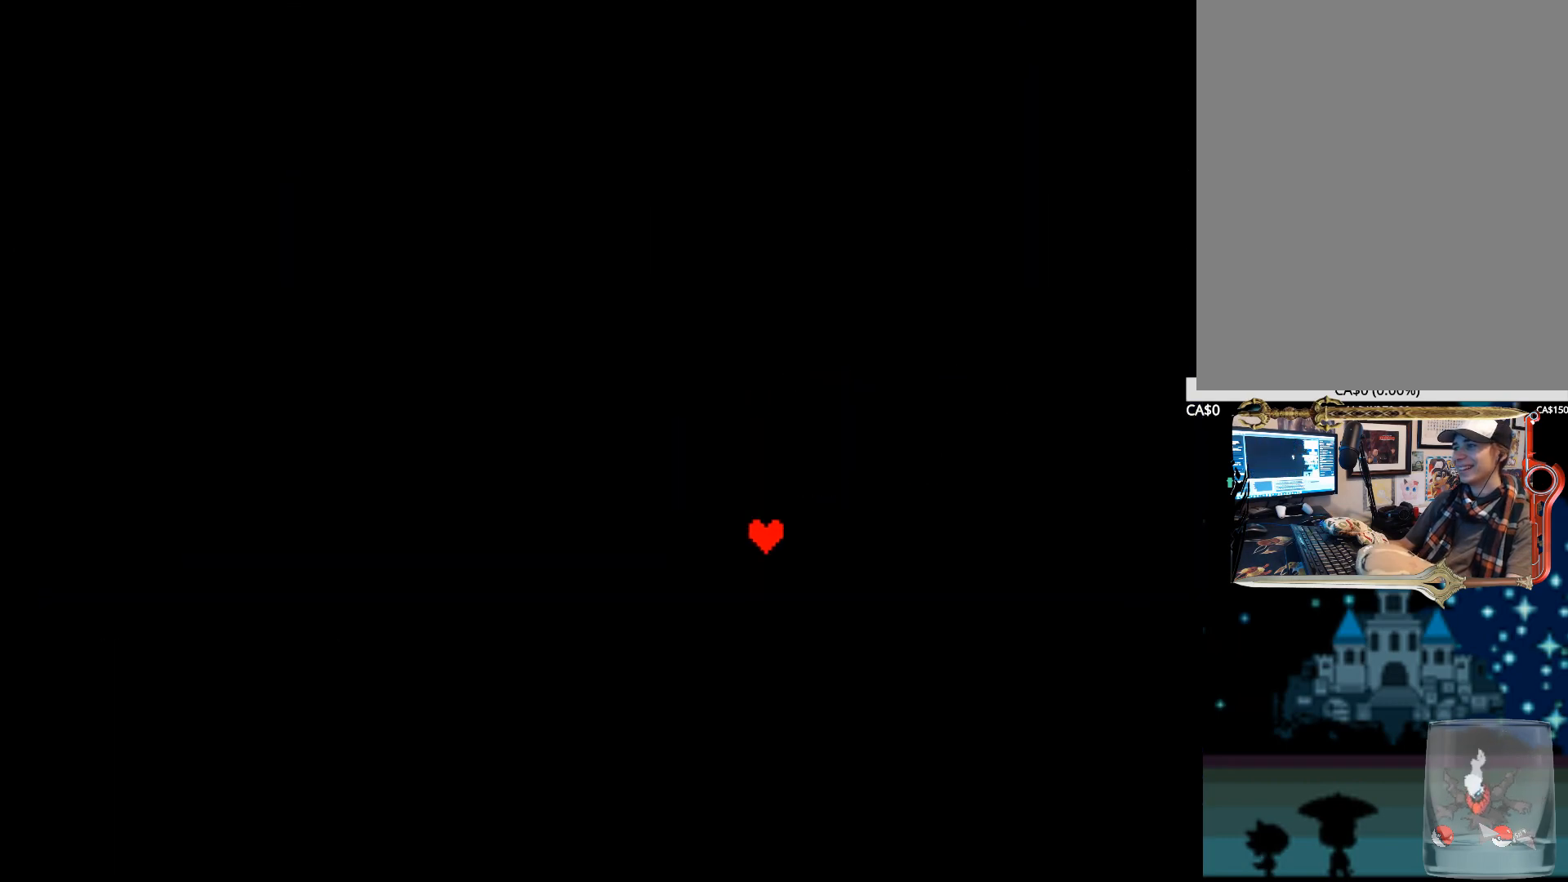
{"keys": [], "events": [[50, "x", "down"], [100, "x", "up"], [134, "right", "up"], [134, "z", "up"]]}
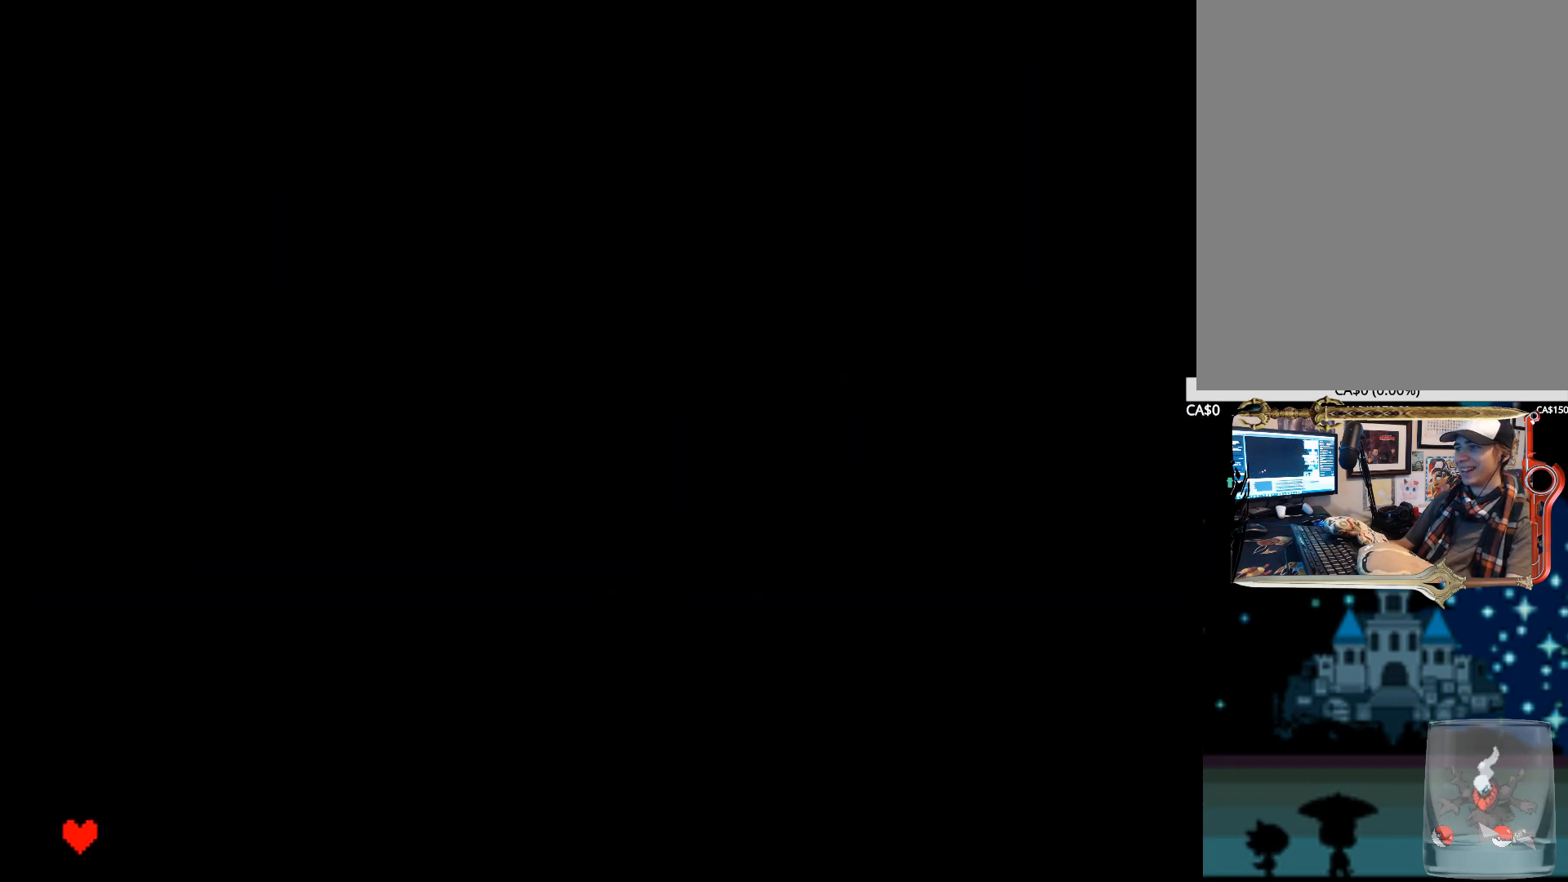
{"keys": [], "events": []}
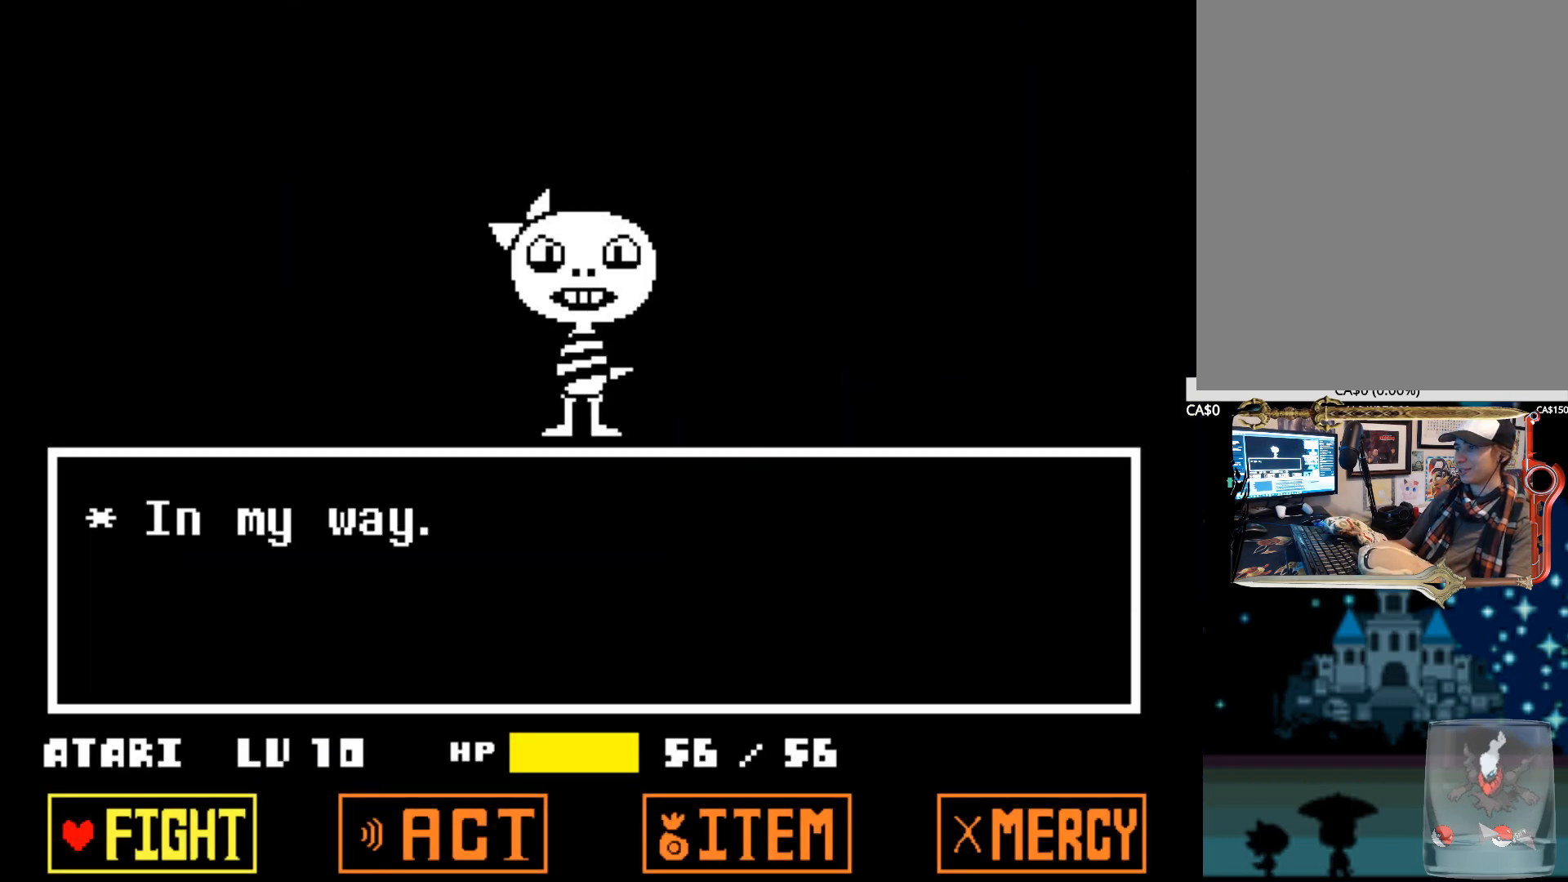
{"keys": [], "events": [[317, "z", "down"], [400, "z", "up"]]}
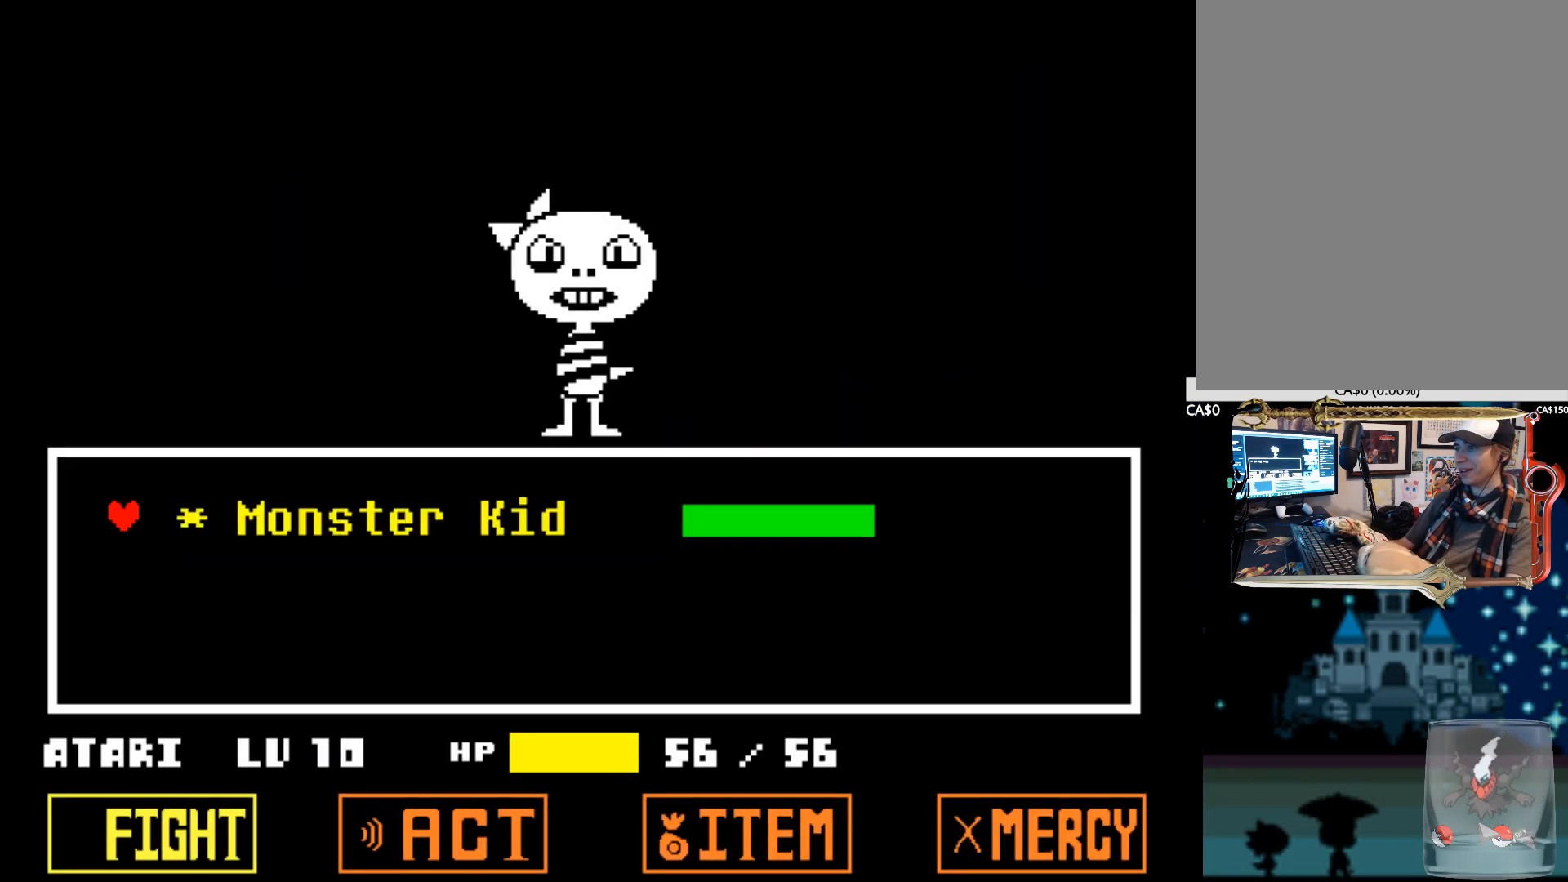
{"keys": ["z"], "events": [[50, "z", "down"], [184, "z", "up"], [234, "z", "down"], [334, "z", "up"], [417, "z", "down"]]}
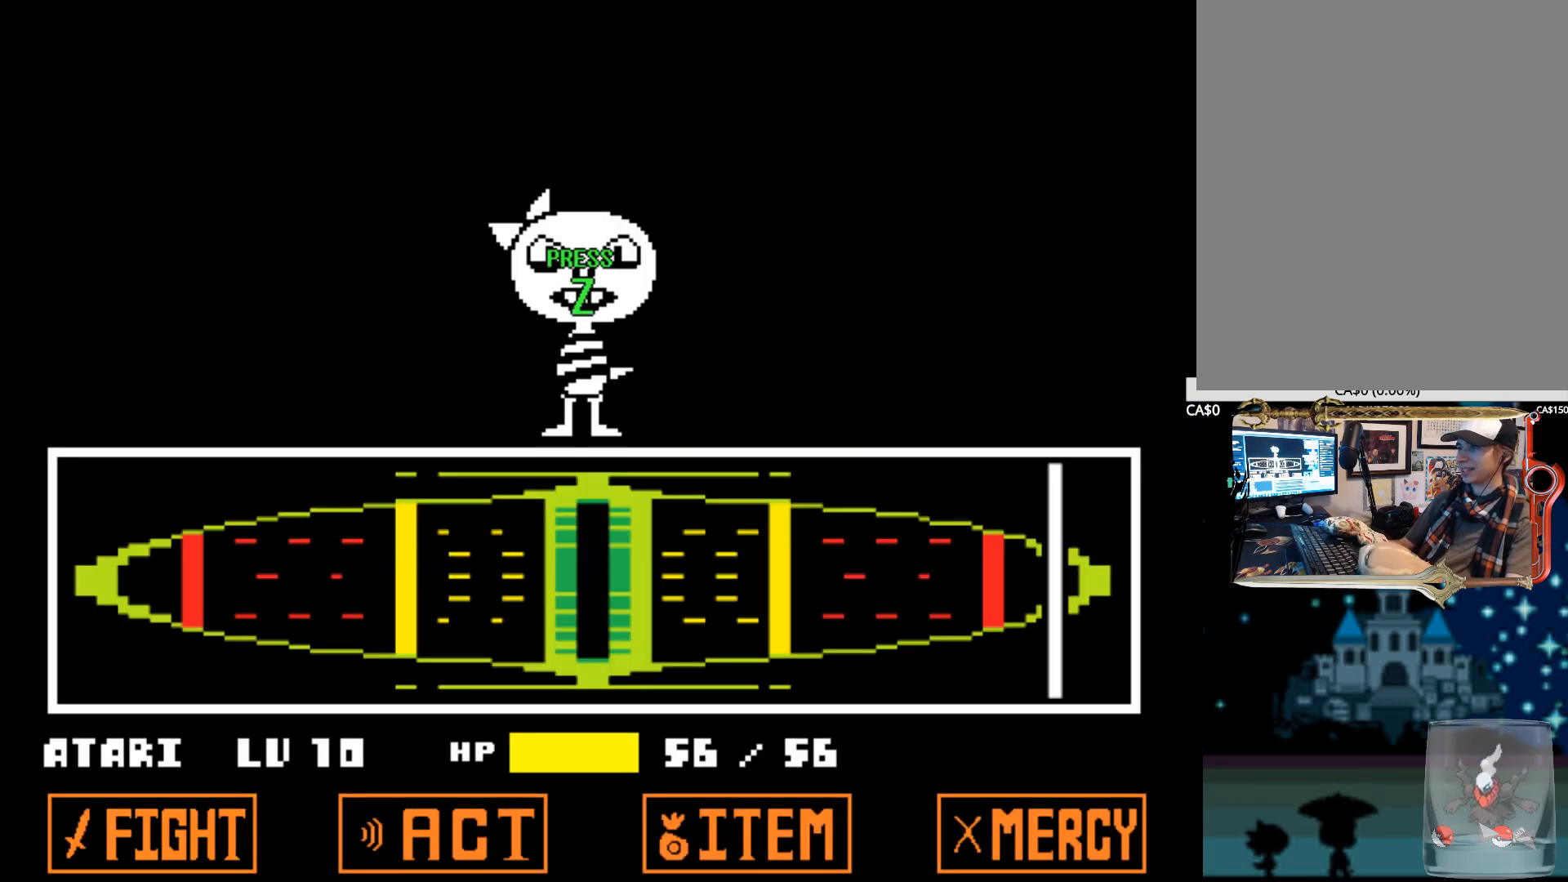
{"keys": [], "events": [[17, "z", "up"], [67, "z", "down"], [150, "z", "up"], [250, "z", "down"], [350, "z", "up"], [384, "z", "down"], [484, "z", "up"]]}
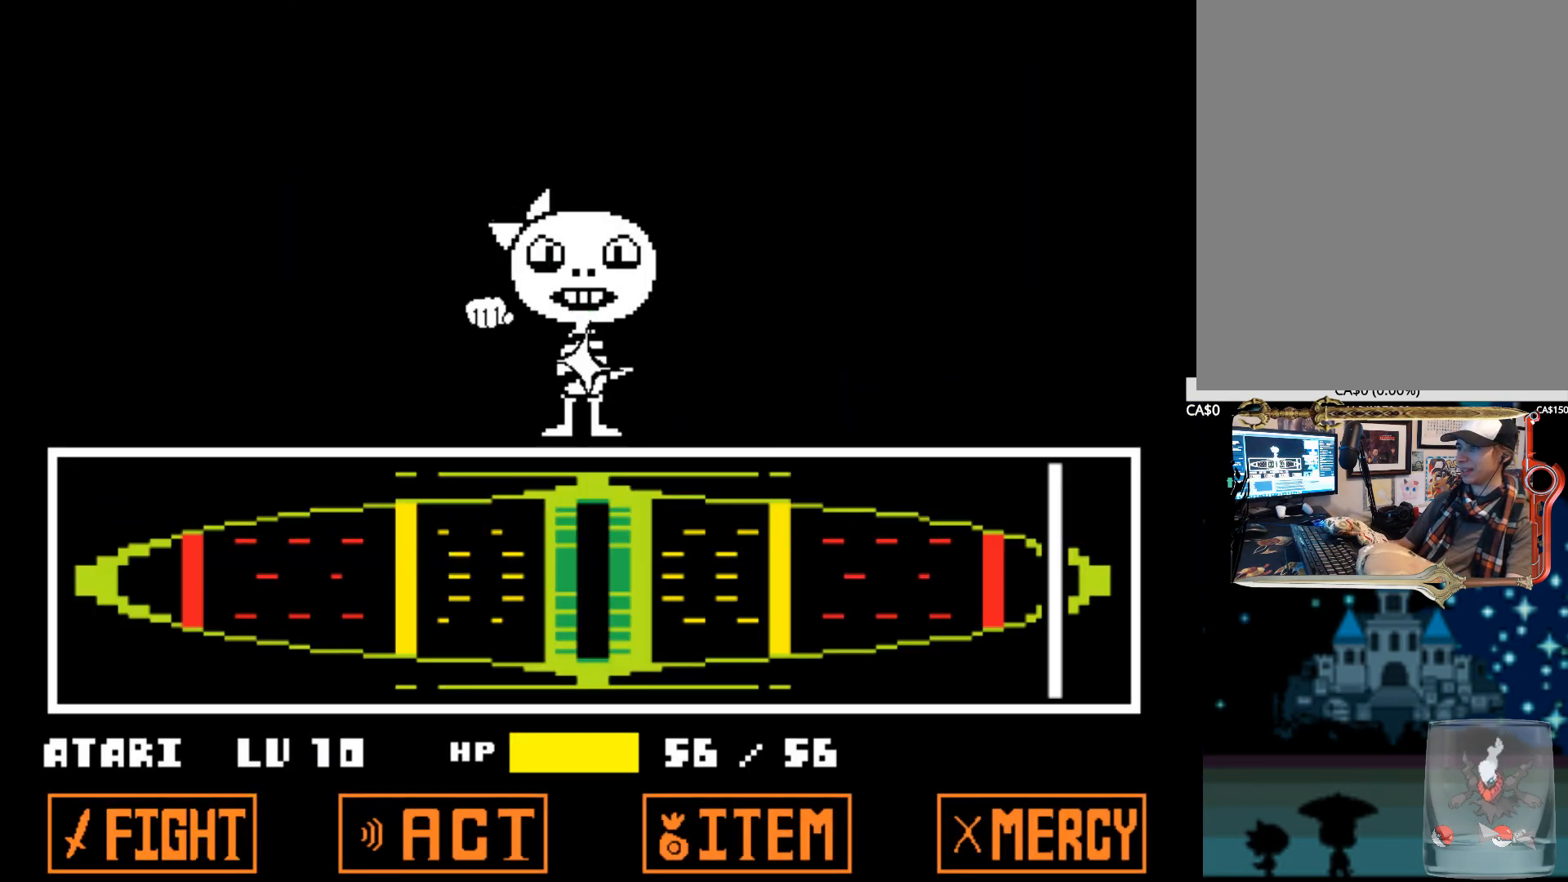
{"keys": ["z"], "events": [[84, "z", "down"], [167, "z", "up"], [267, "z", "down"], [367, "z", "up"], [450, "z", "down"]]}
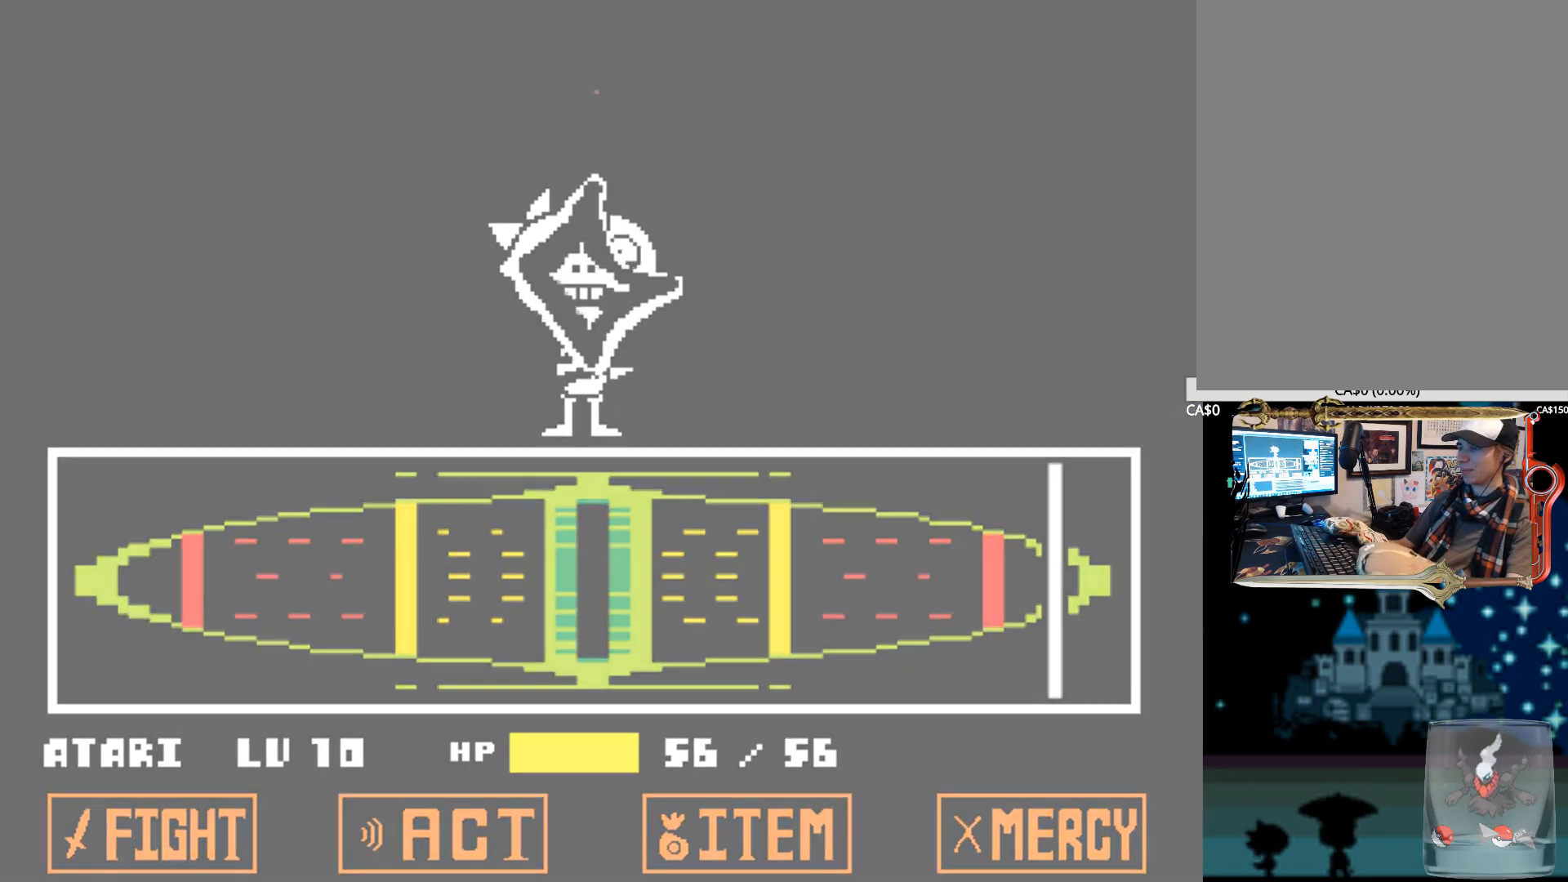
{"keys": [], "events": [[100, "z", "up"]]}
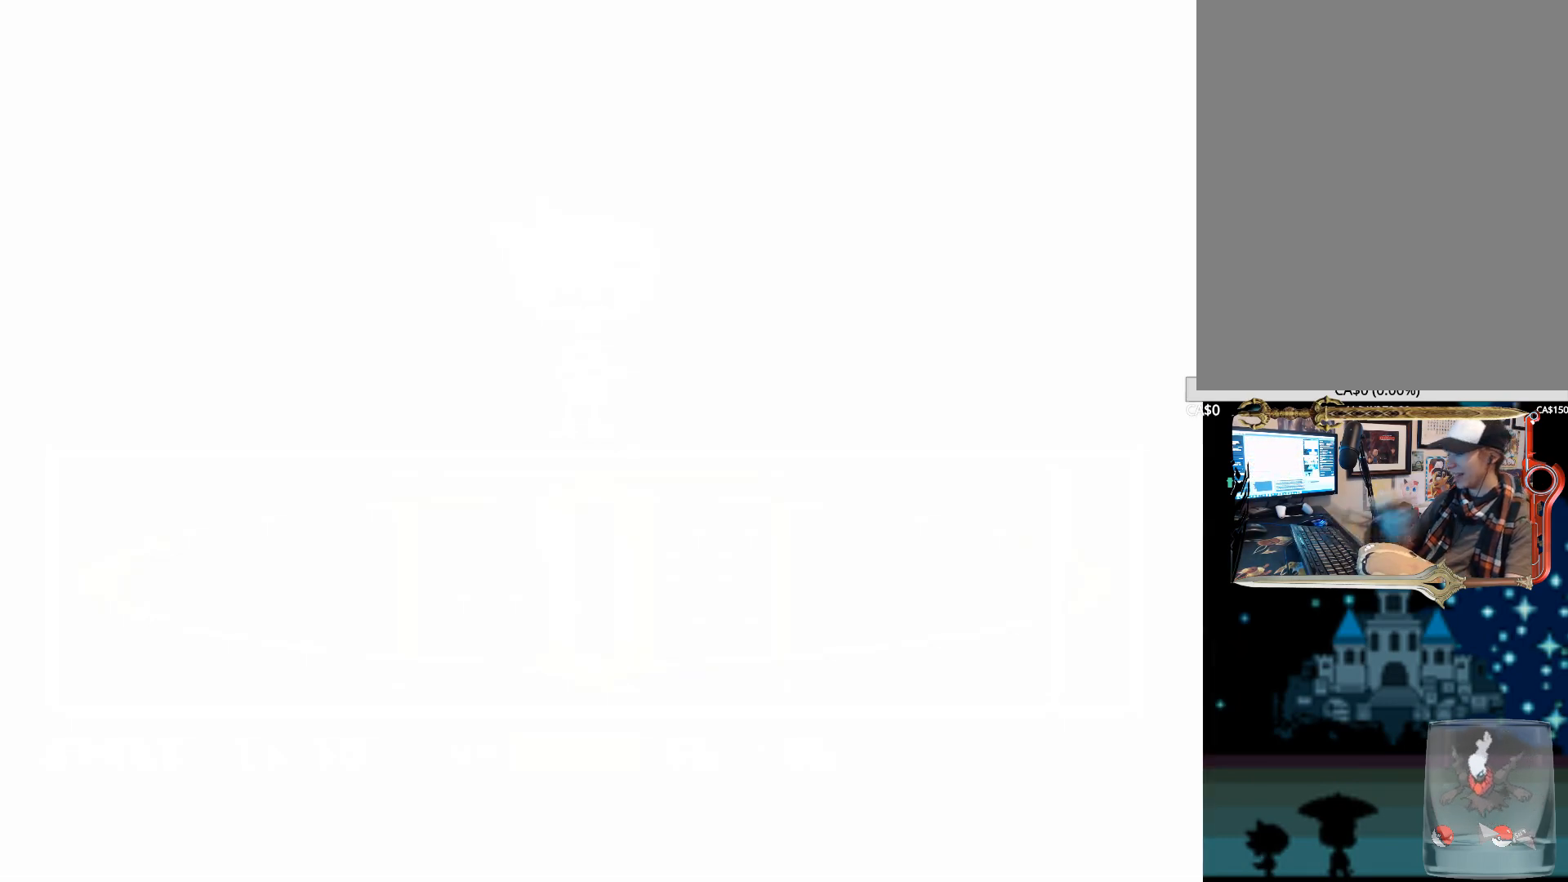
{"keys": [], "events": []}
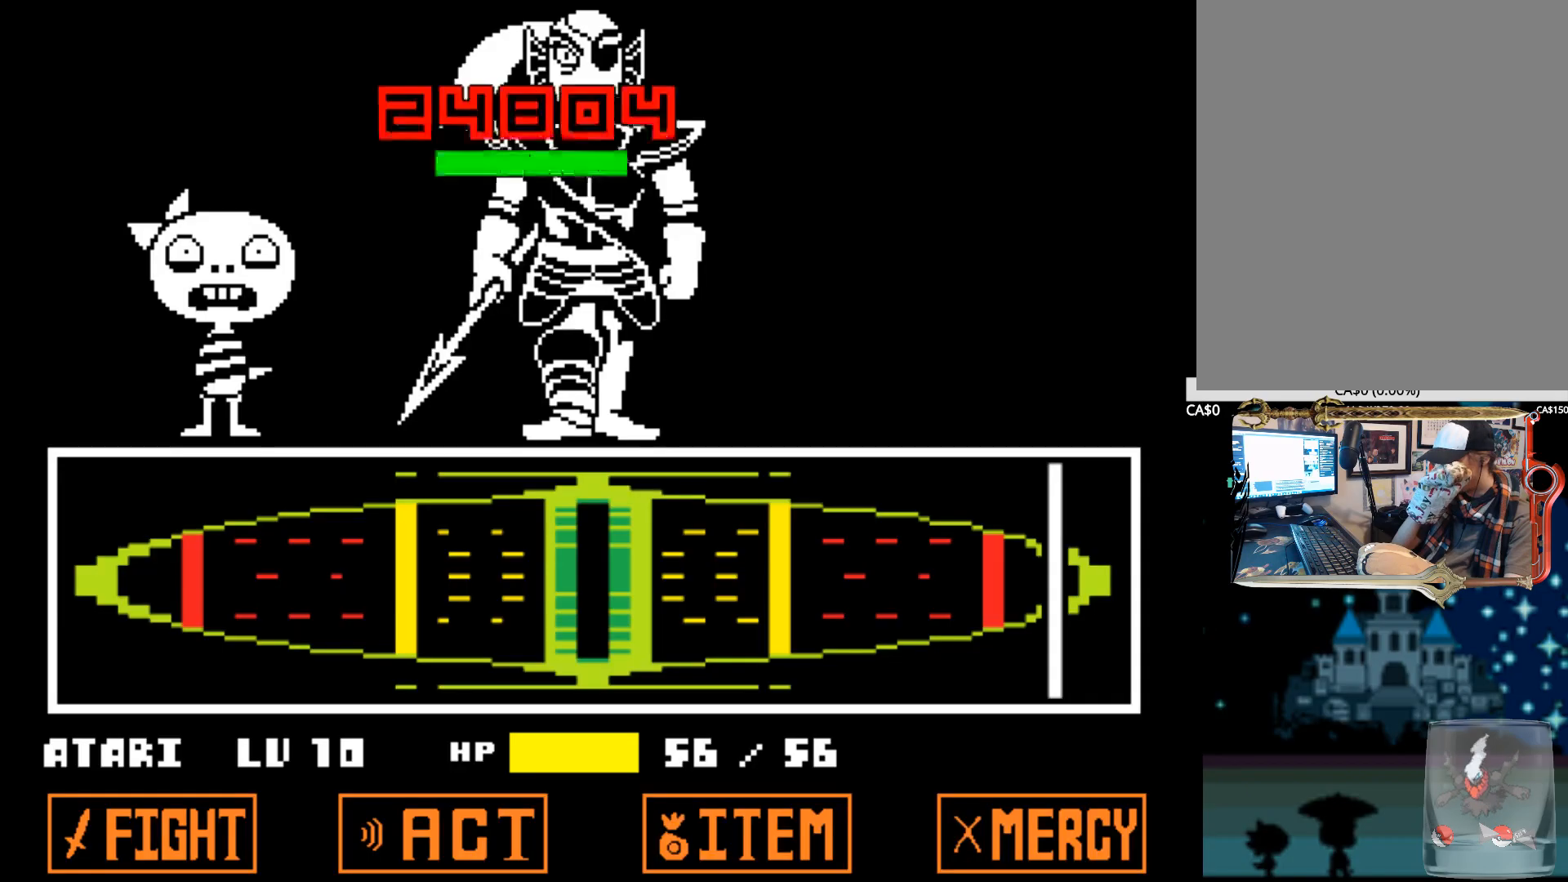
{"keys": ["up"], "events": [[400, "up", "down"]]}
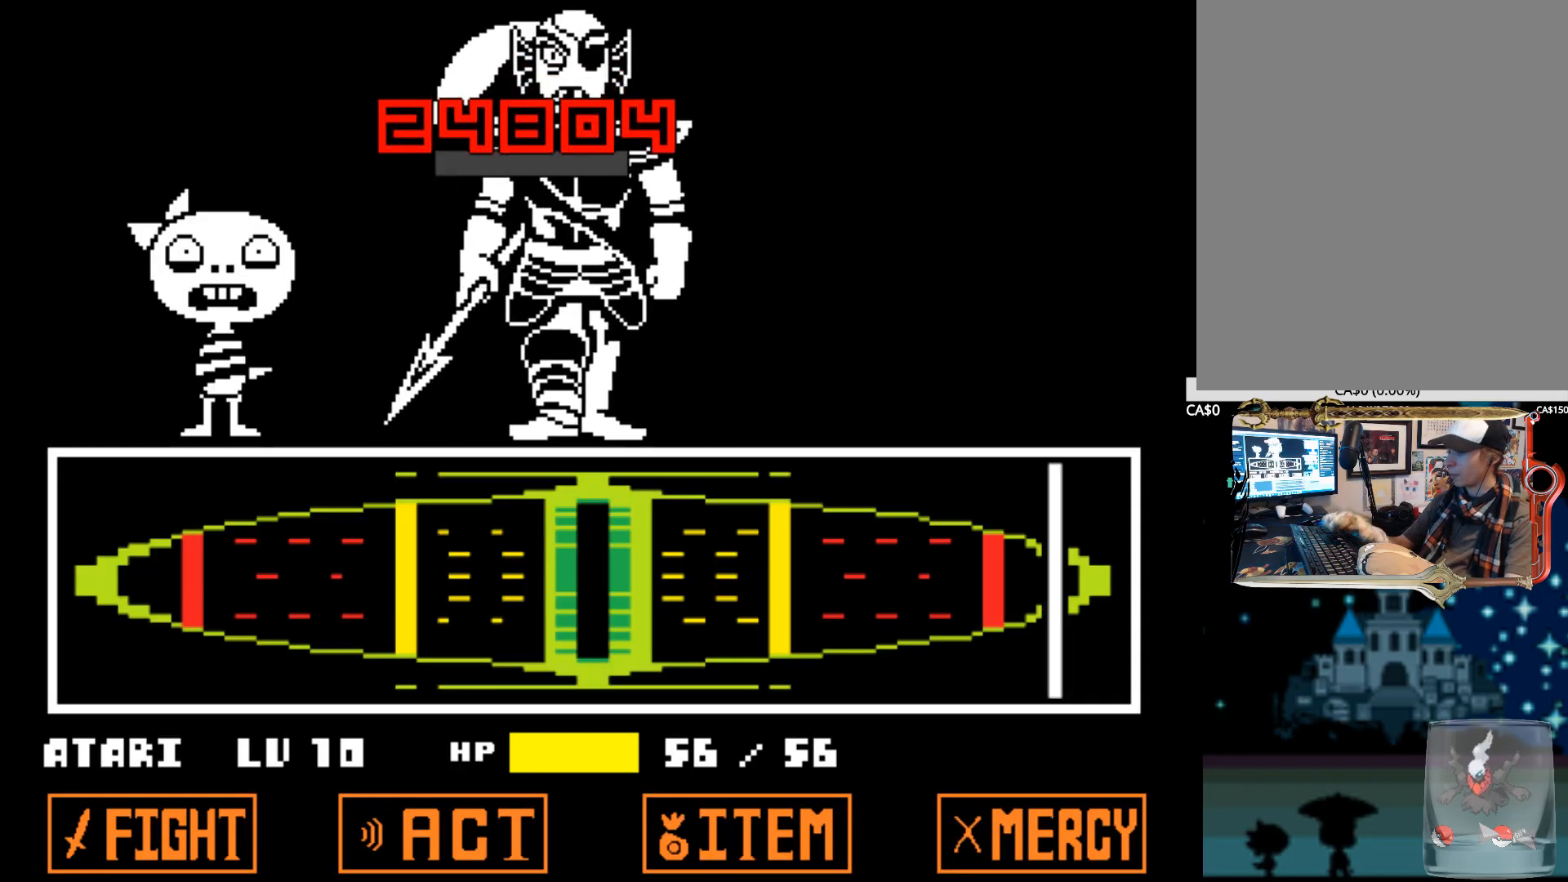
{"keys": [], "events": [[100, "up", "up"], [284, "down", "down"], [417, "down", "up"]]}
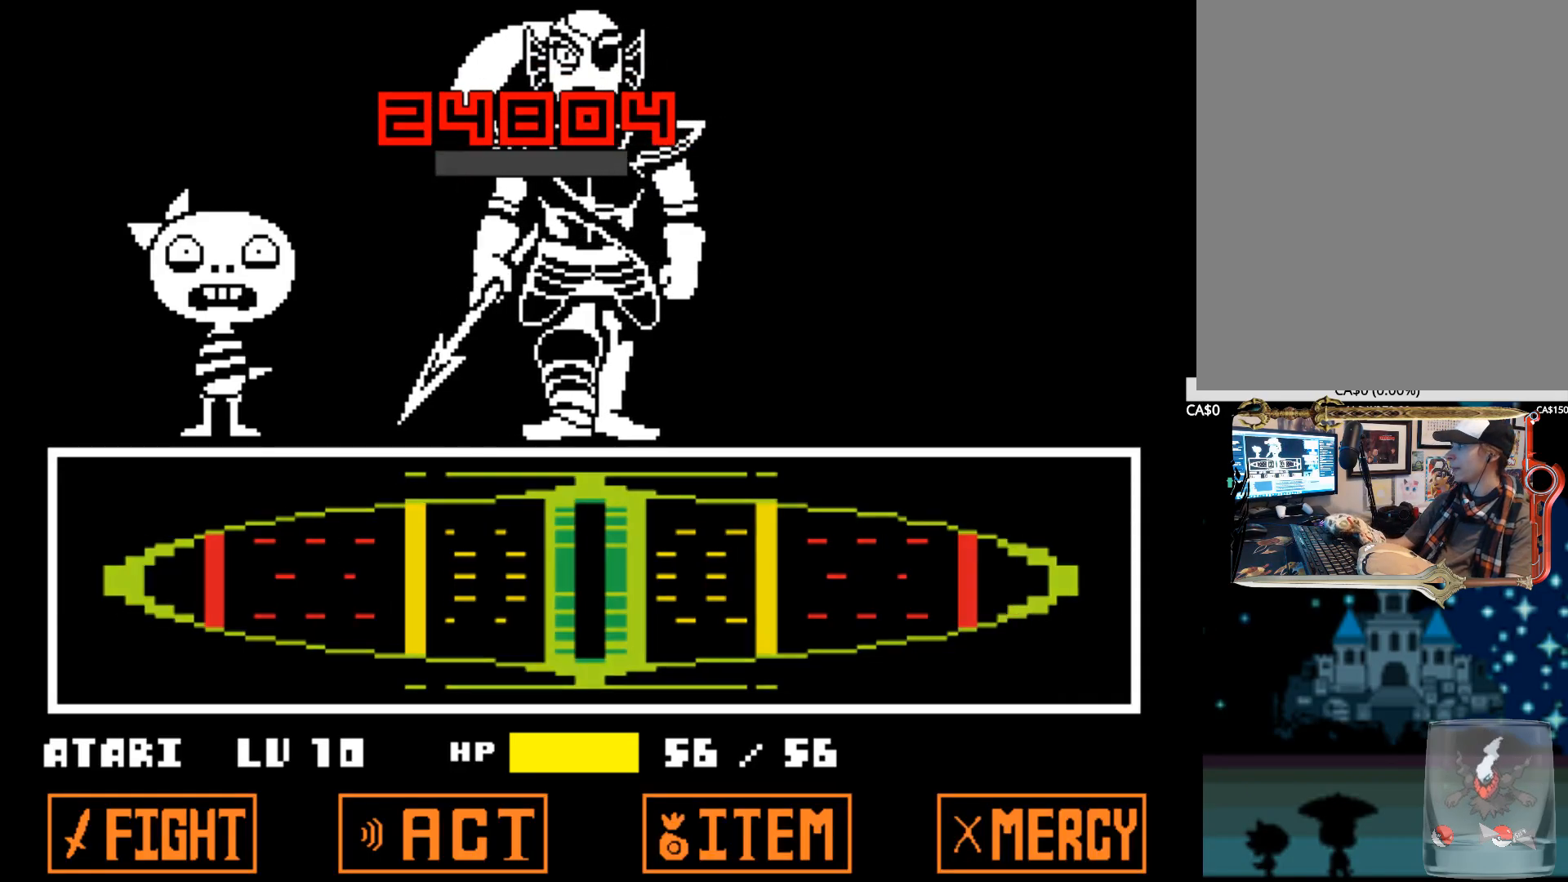
{"keys": [], "events": [[17, "left", "down"], [150, "left", "up"], [250, "right", "down"], [350, "right", "up"]]}
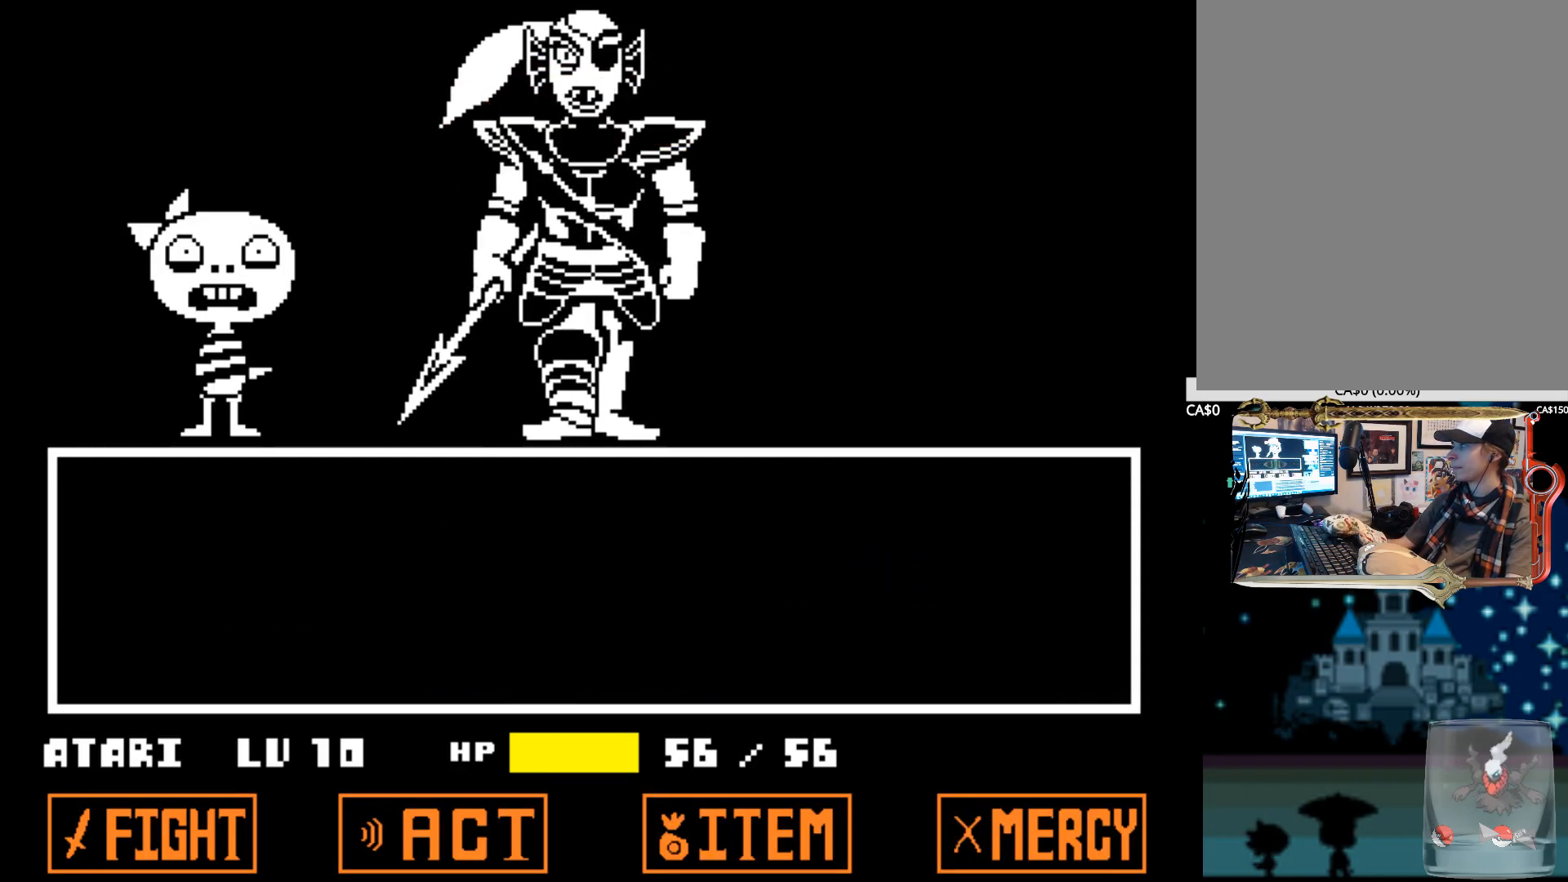
{"keys": [], "events": []}
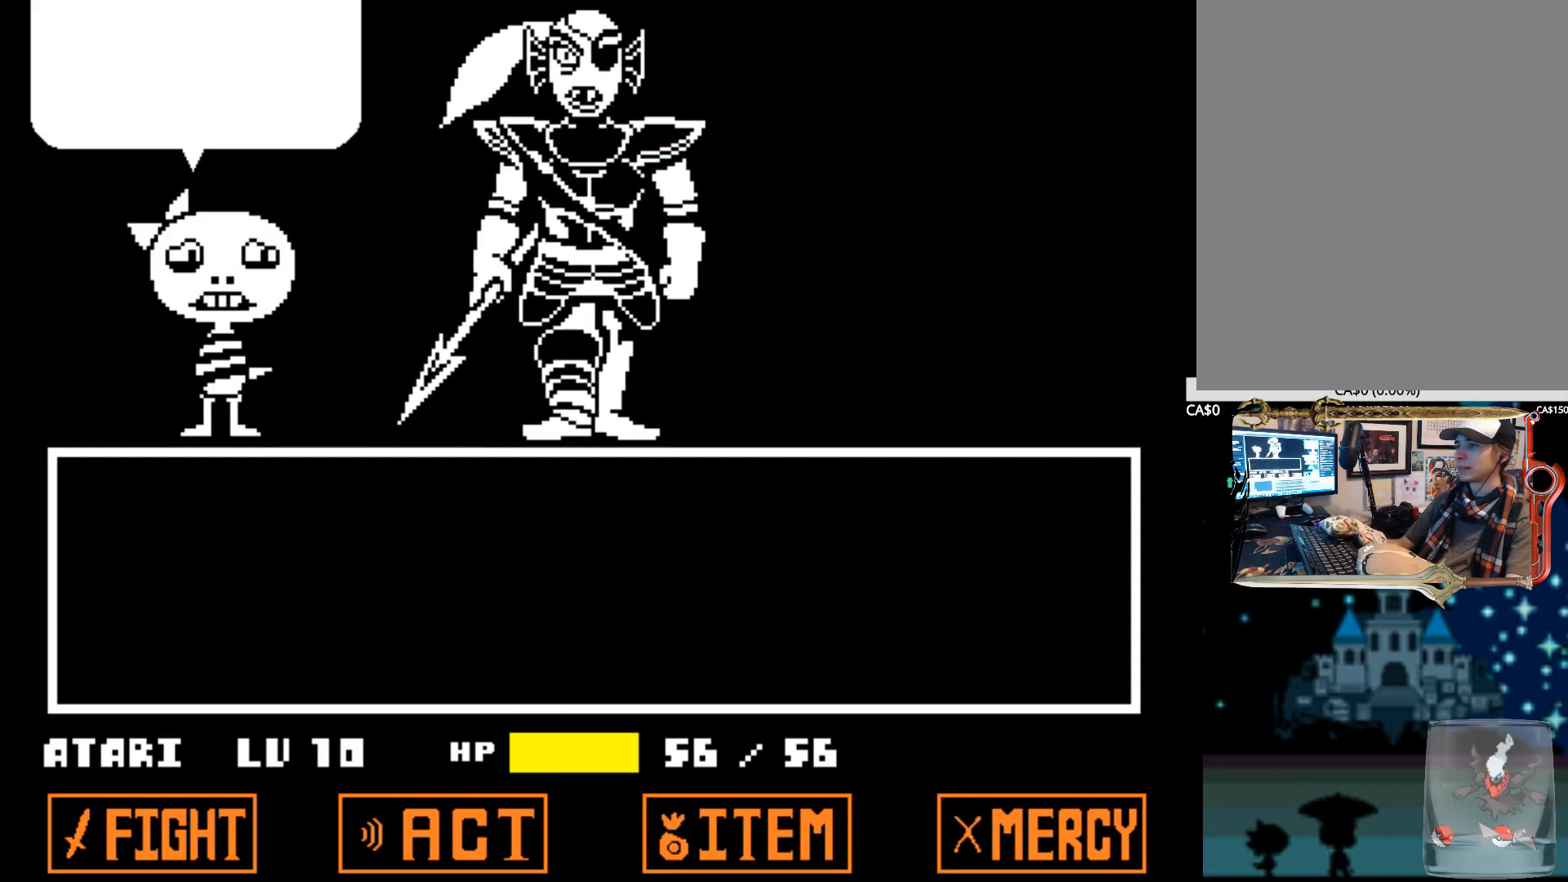
{"keys": ["z"], "events": [[284, "z", "down"], [417, "z", "up"], [467, "z", "down"]]}
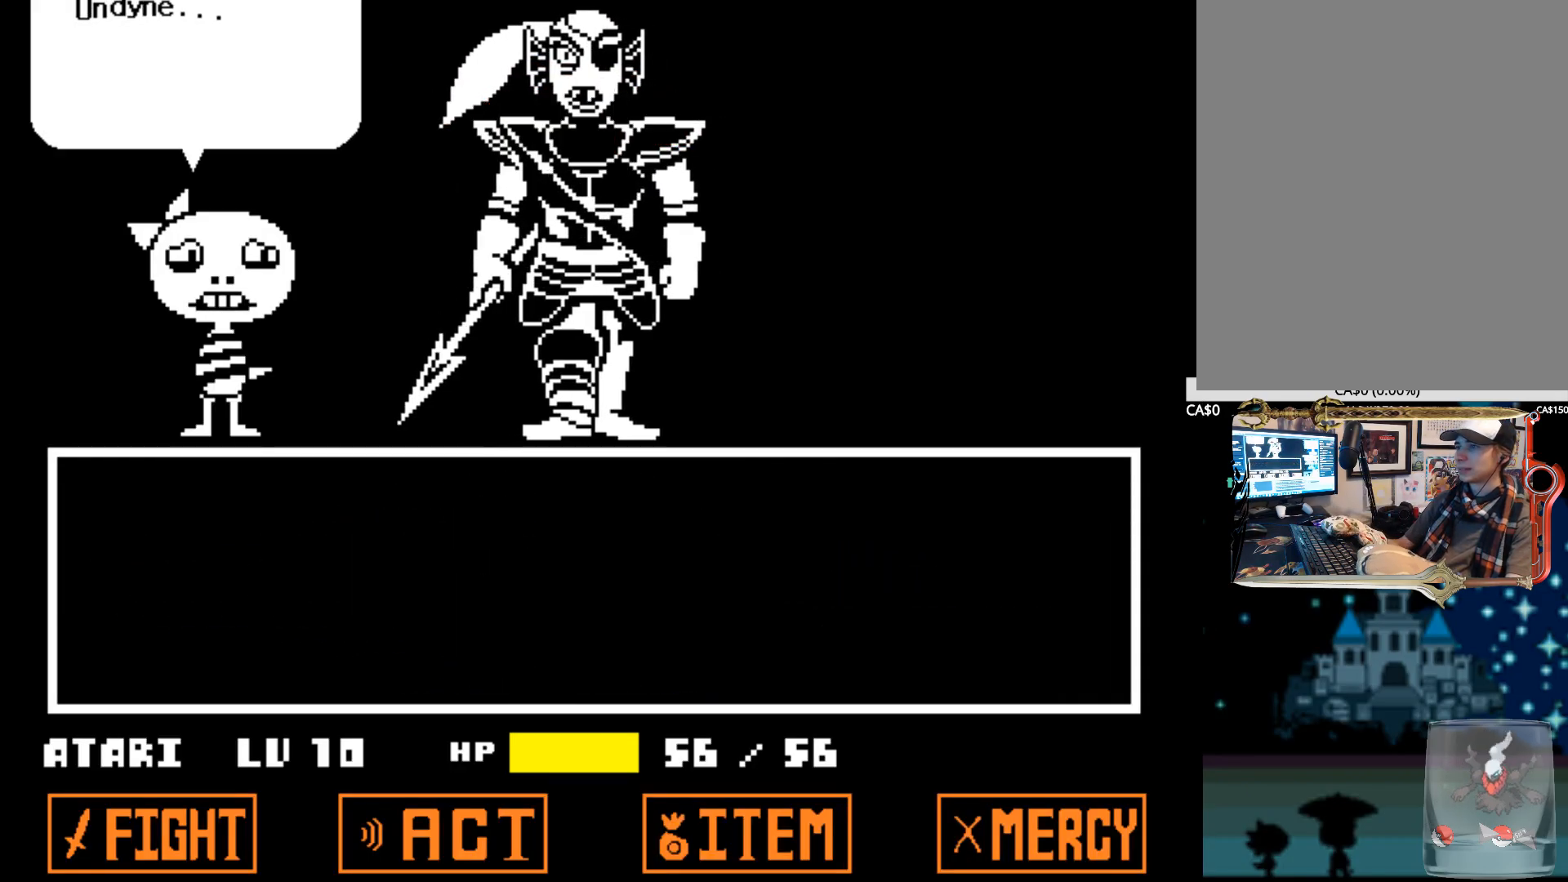
{"keys": ["z"], "events": [[117, "z", "up"], [150, "z", "down"], [300, "z", "up"], [400, "z", "down"]]}
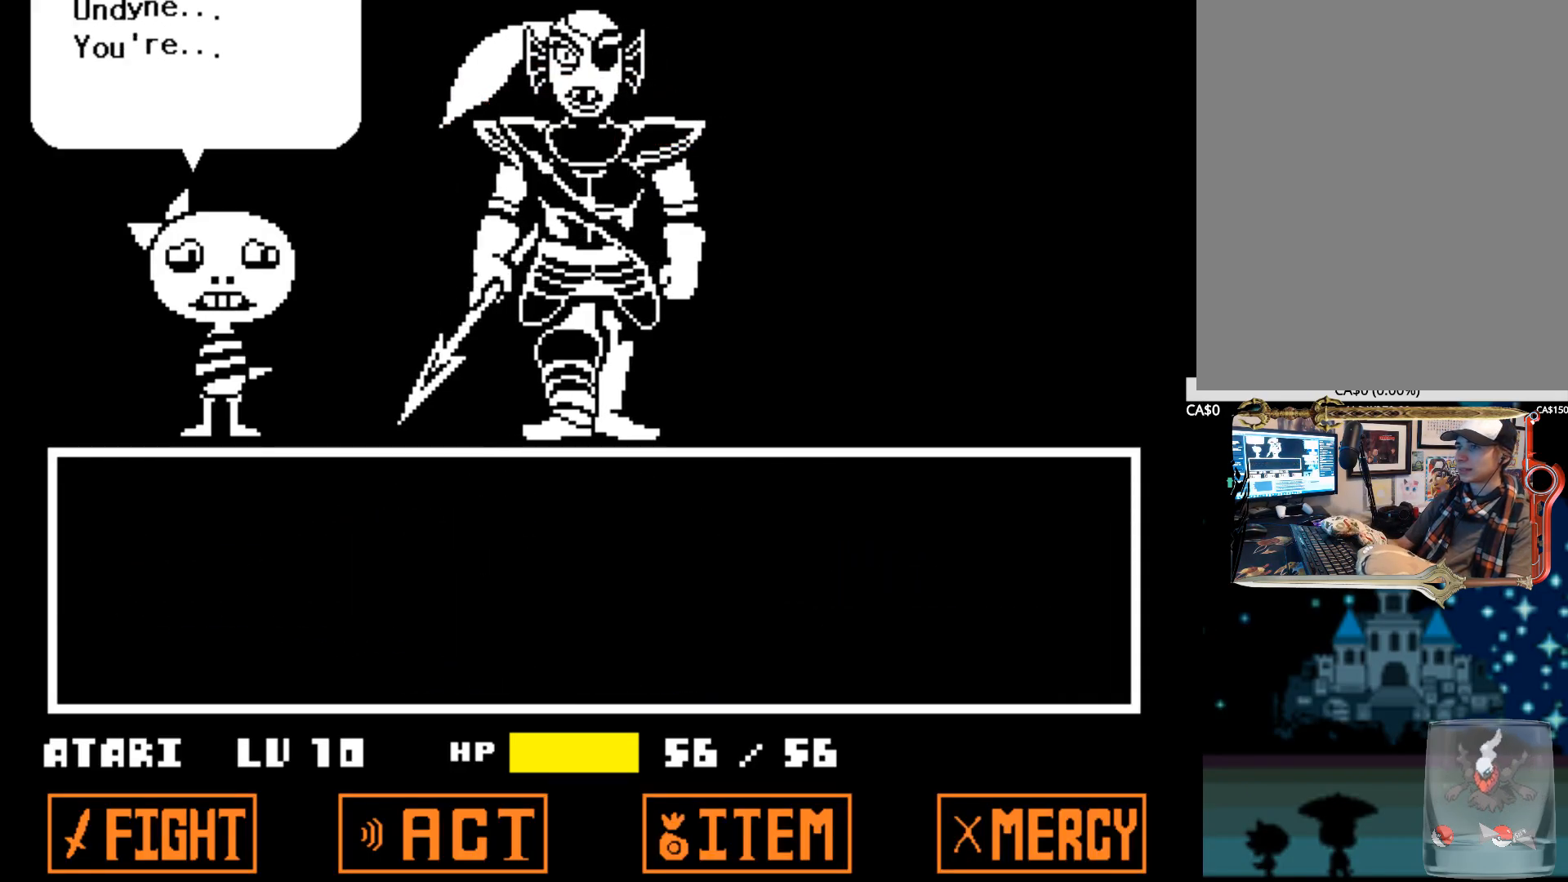
{"keys": ["x", "z"], "events": [[84, "x", "down"], [217, "x", "up"], [217, "z", "up"], [317, "x", "down"], [317, "z", "down"], [400, "x", "up"], [450, "z", "up"], [500, "x", "down"], [500, "z", "down"]]}
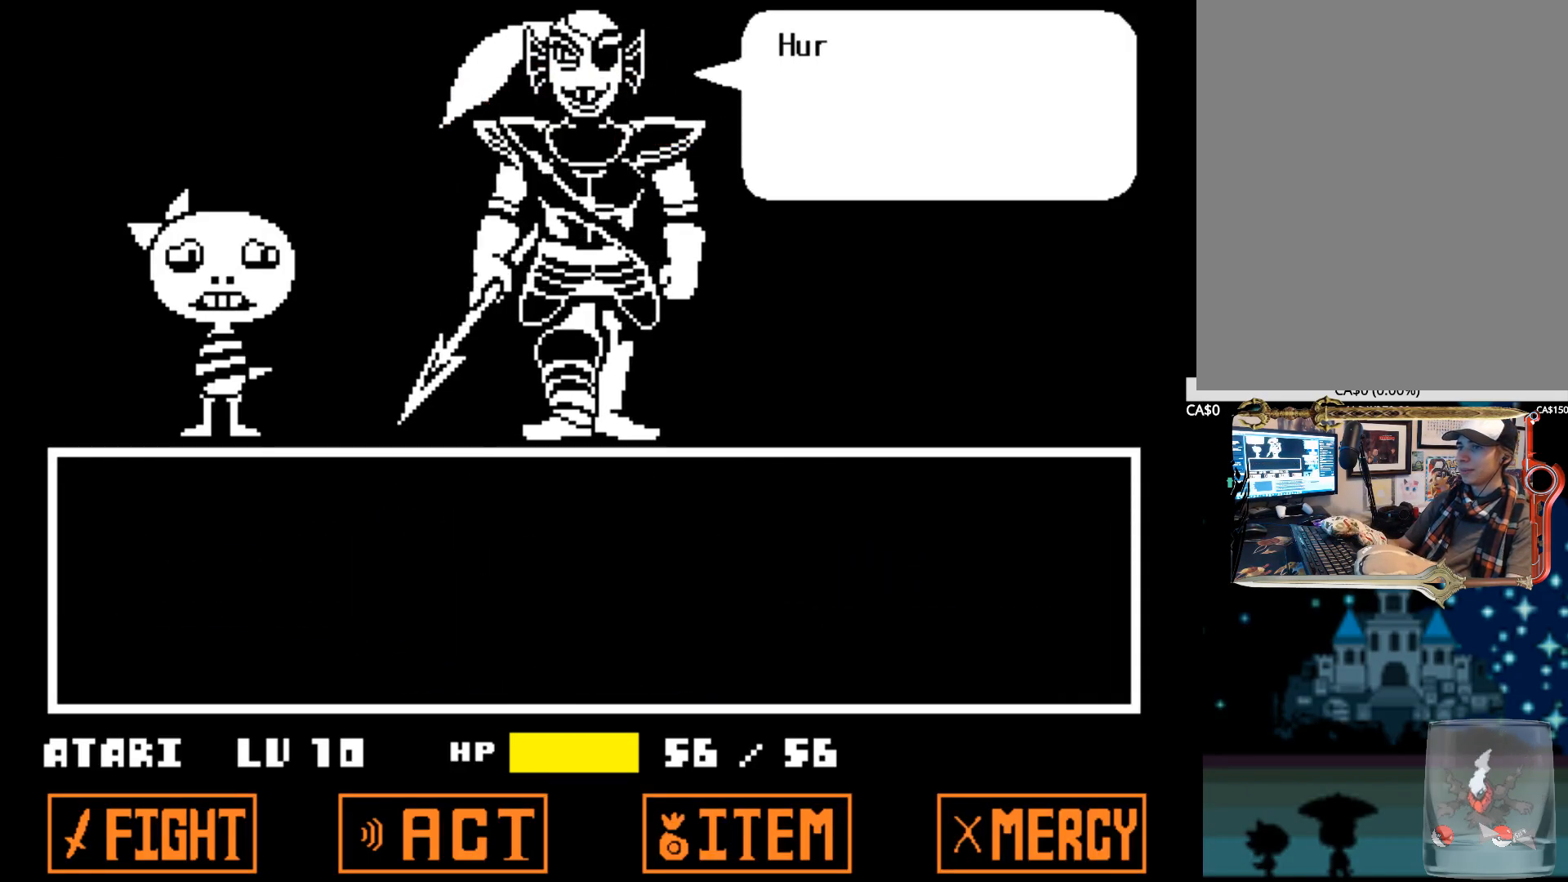
{"keys": [], "events": [[100, "x", "up"], [134, "z", "up"], [184, "z", "down"], [234, "x", "down"], [284, "x", "up"], [334, "z", "up"], [384, "z", "down"], [417, "x", "down"], [467, "x", "up"], [467, "z", "up"]]}